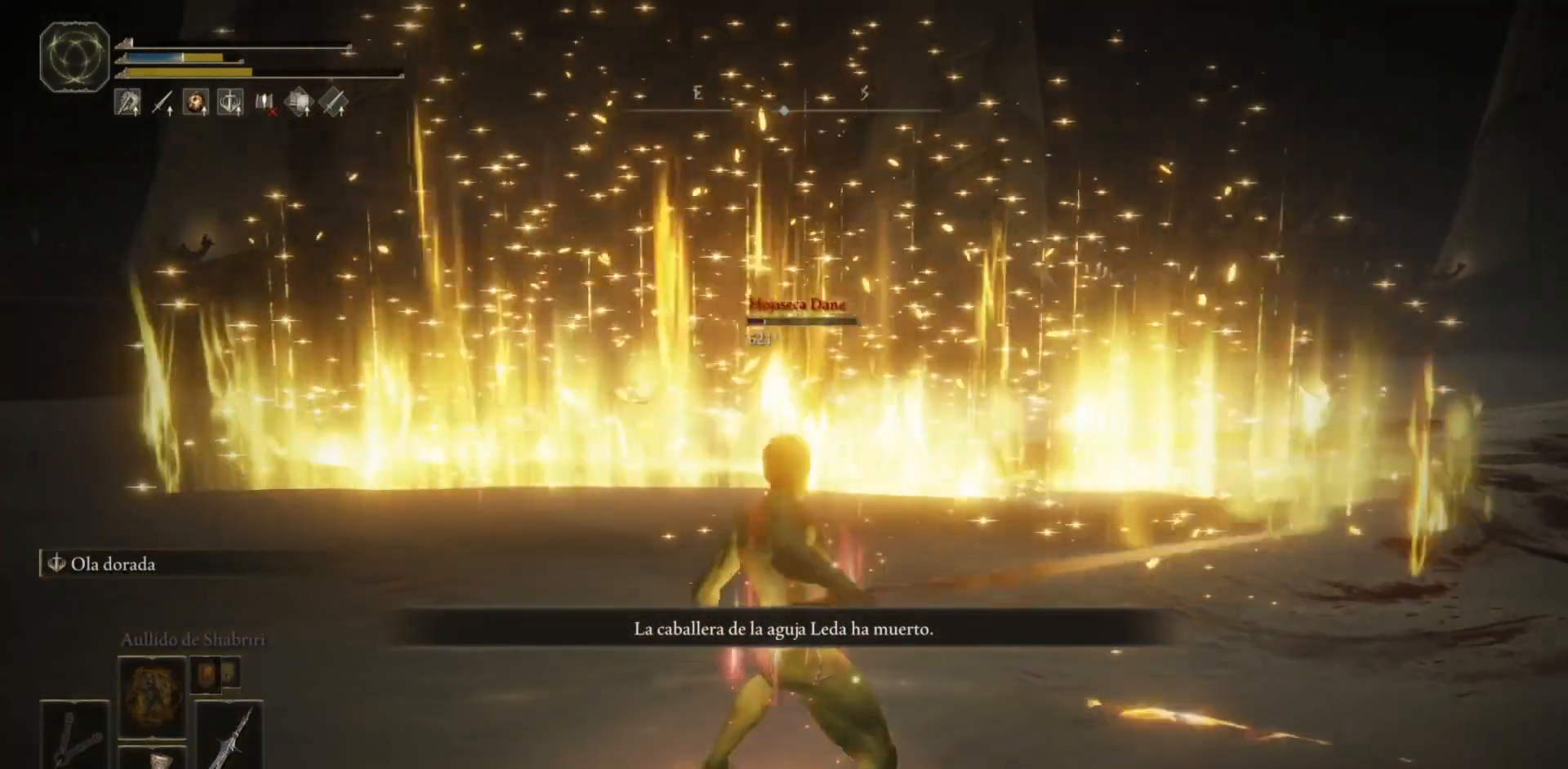
Gameplay with a controller (Xbox layout); each line is a JSON object with the inputs held at the frame after it. "events" lists button and stick changes between this image and that frame as [ms after this image, input, new state], when the widget could be followed in between.
{"buttons": [], "left_stick": "right", "right_stick": "center", "events": []}
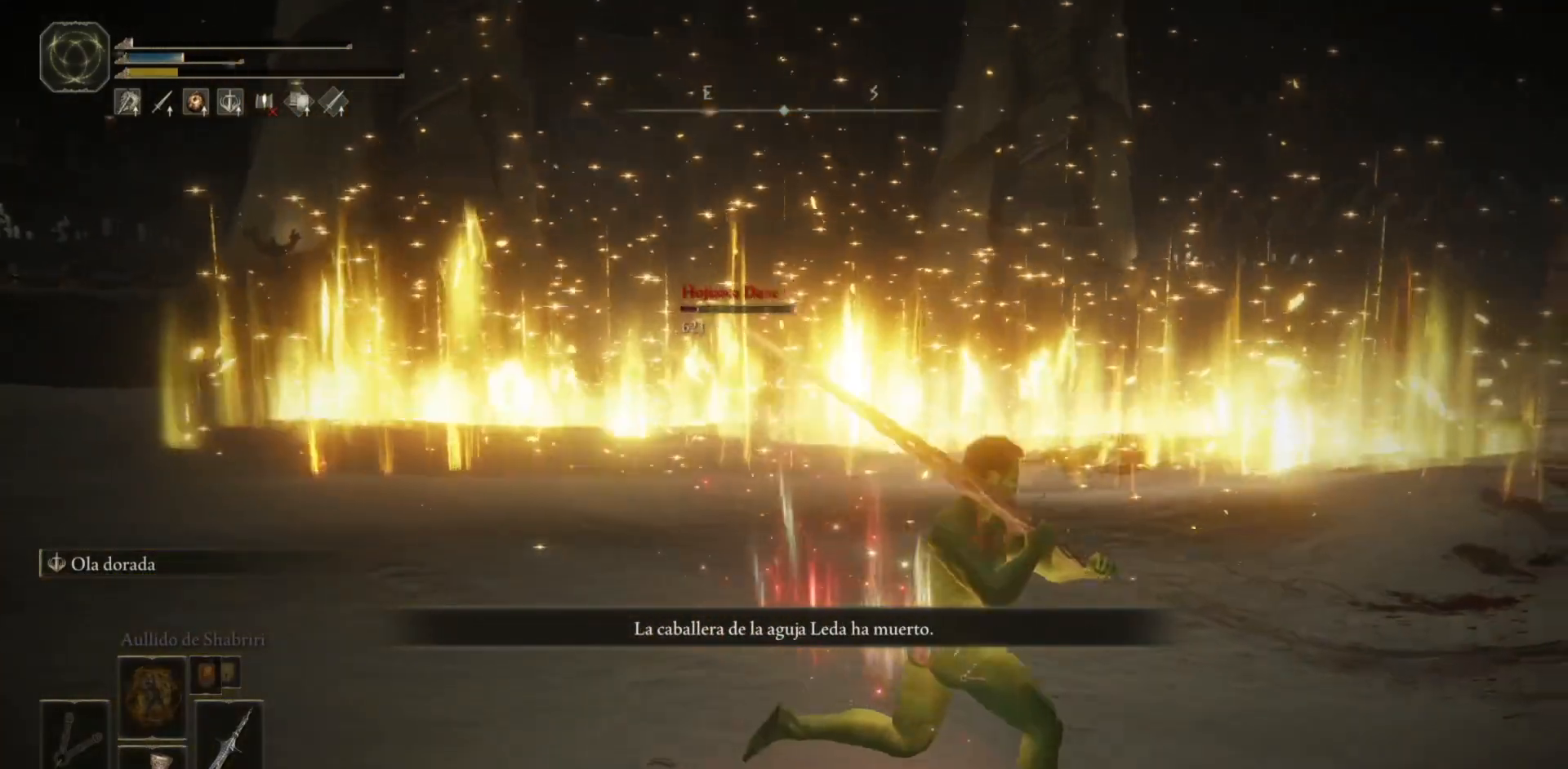
{"buttons": [], "left_stick": "down-right", "right_stick": "left", "events": [[183, "right_stick", "left"], [433, "left_stick", "down-right"]]}
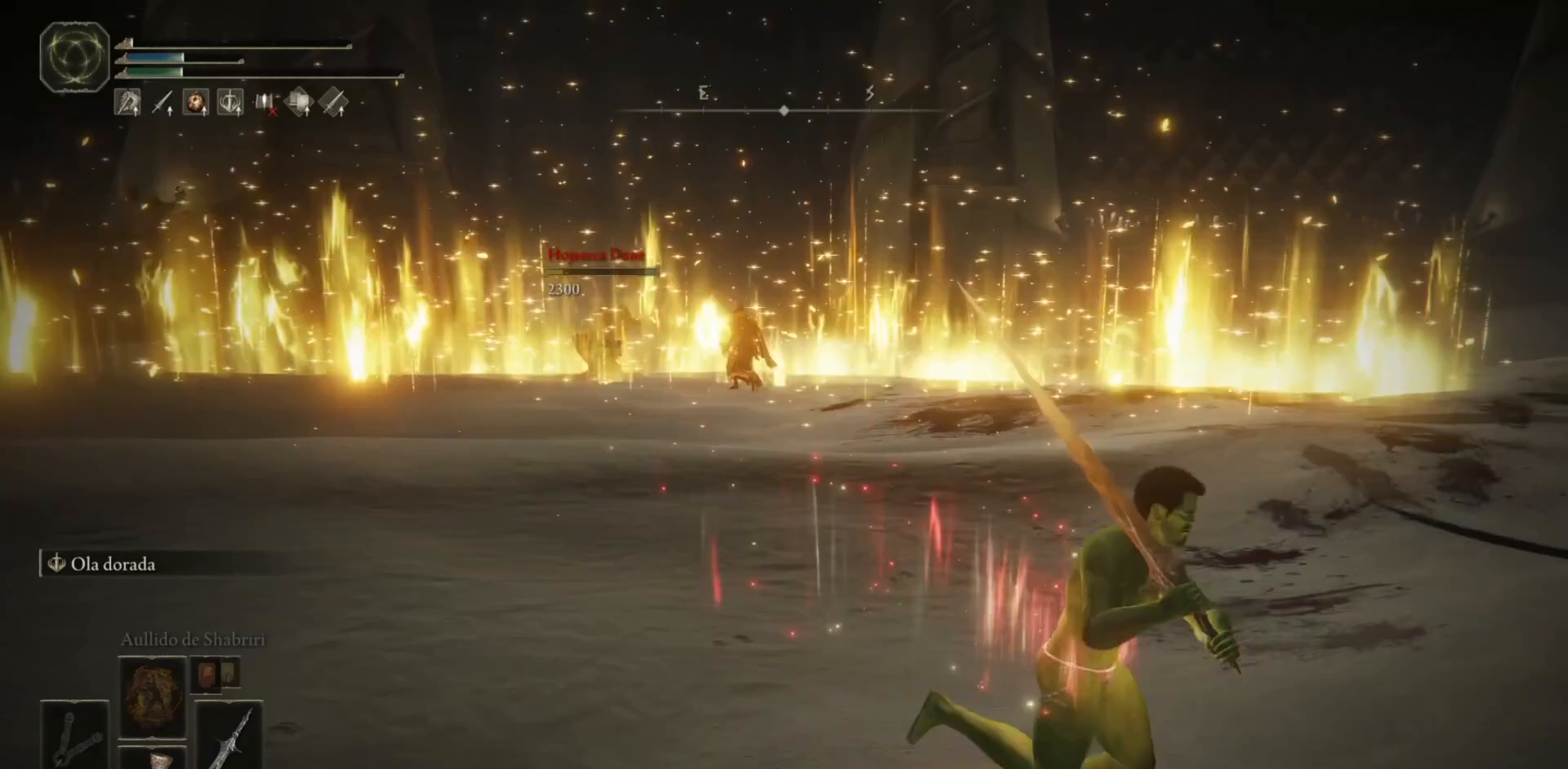
{"buttons": [], "left_stick": "up-left", "right_stick": "up-left", "events": [[217, "left_stick", "down-left"], [283, "right_stick", "center"], [350, "left_stick", "up-left"], [500, "right_stick", "up-left"]]}
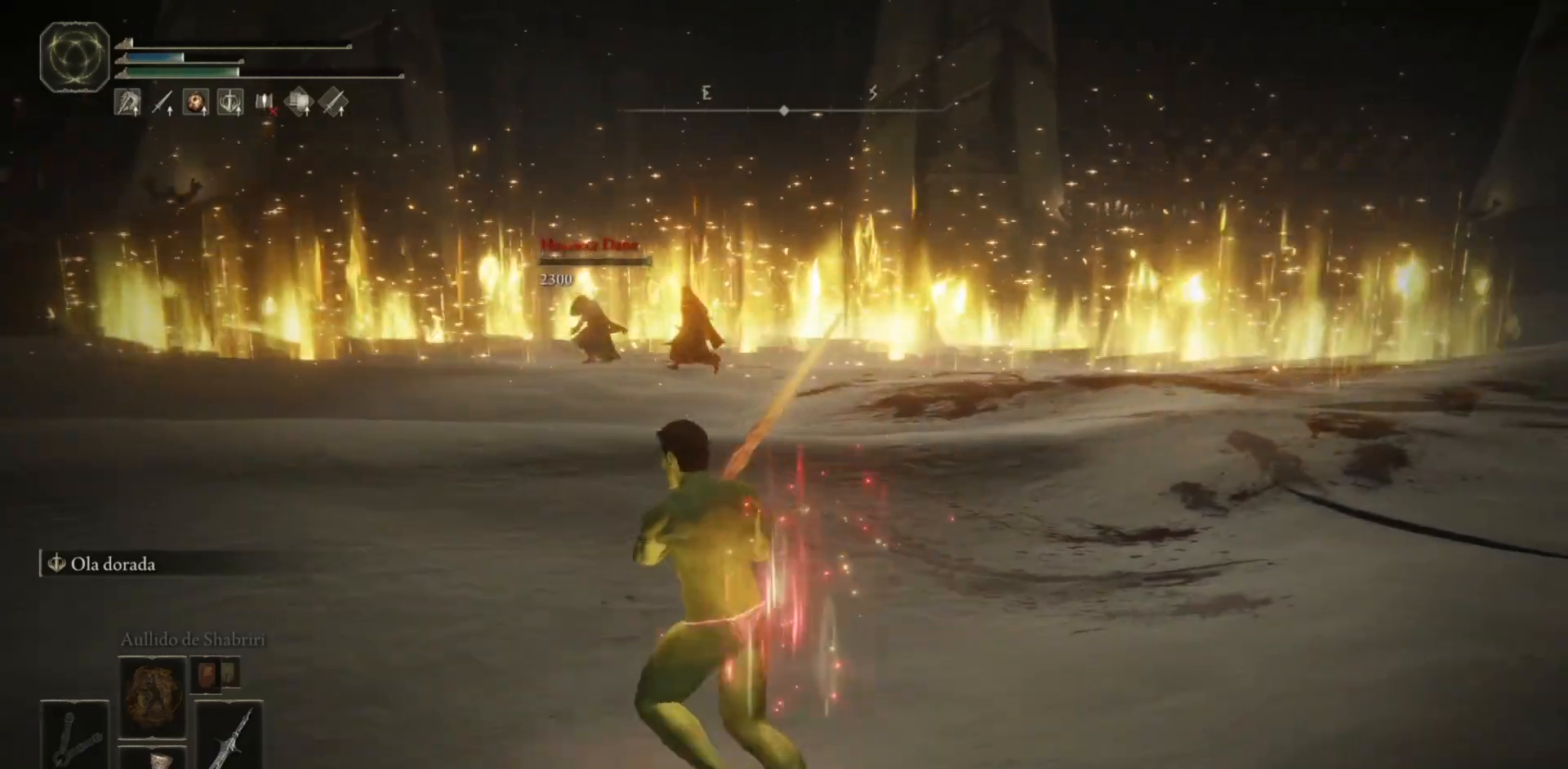
{"buttons": [], "left_stick": "up", "right_stick": "up-right", "events": [[300, "left_stick", "up"], [317, "L2", "down"], [417, "L2", "up"], [417, "right_stick", "up-right"]]}
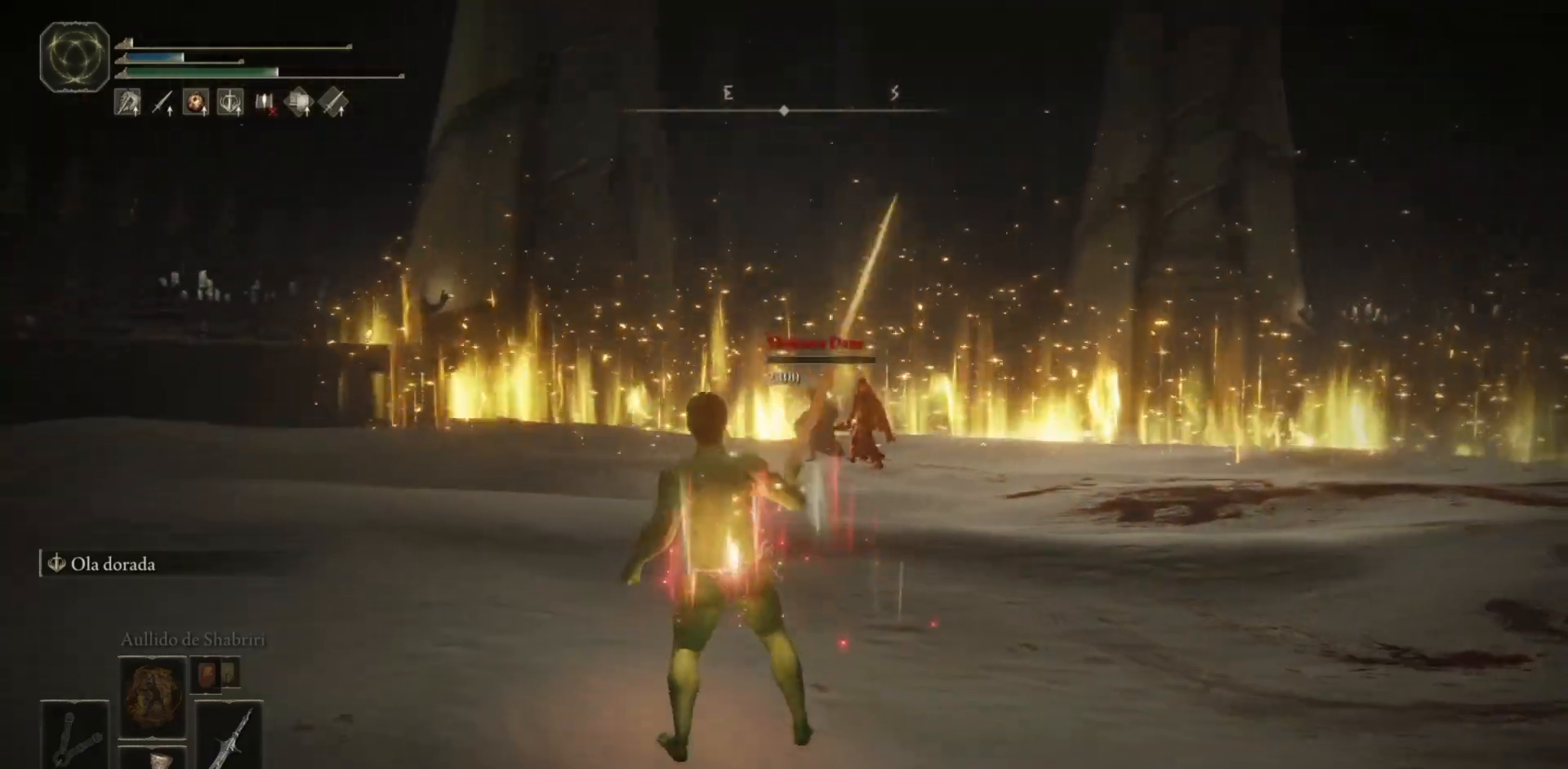
{"buttons": [], "left_stick": "up", "right_stick": "center", "events": [[33, "right_stick", "center"]]}
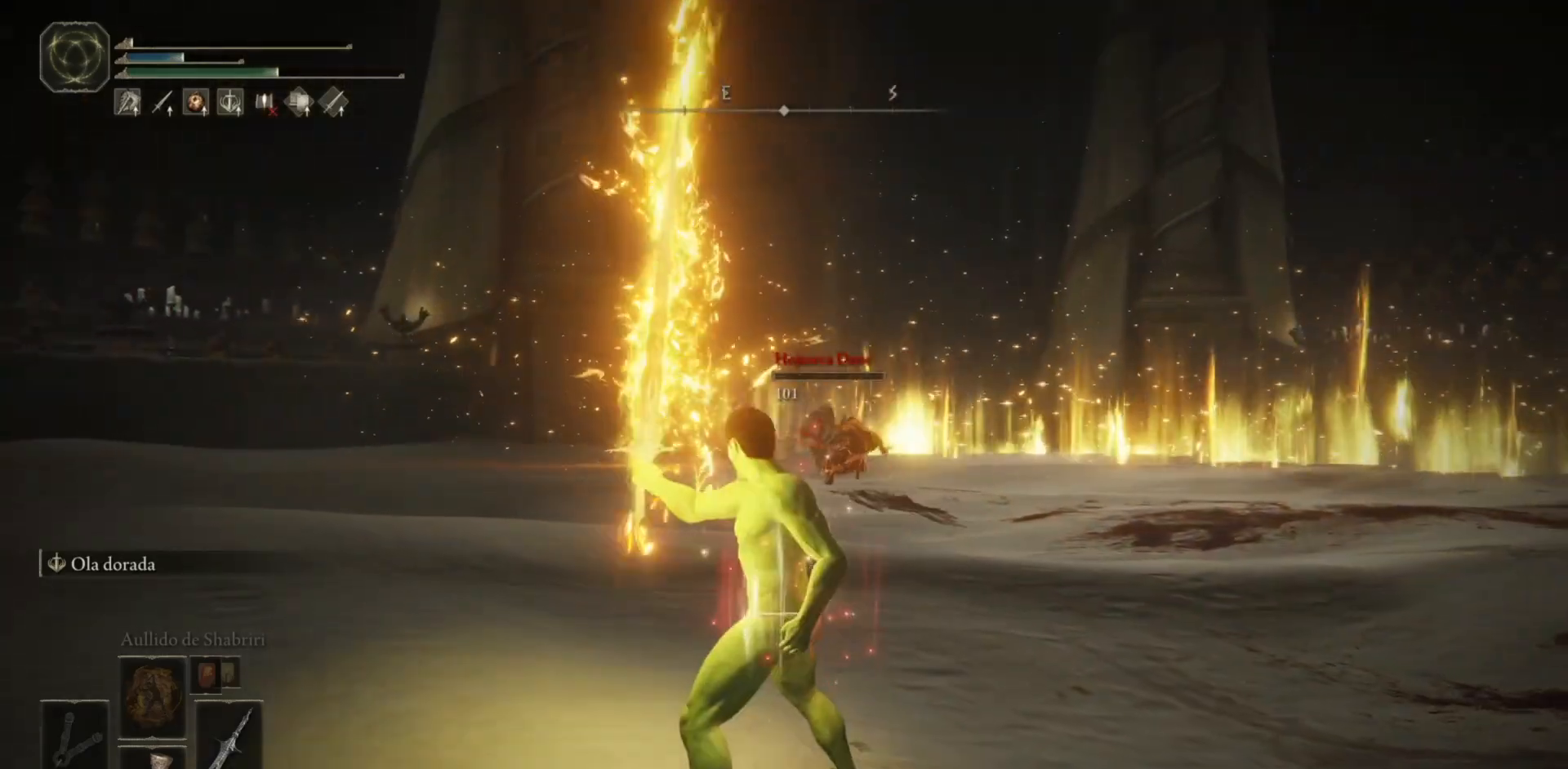
{"buttons": [], "left_stick": "up", "right_stick": "center", "events": []}
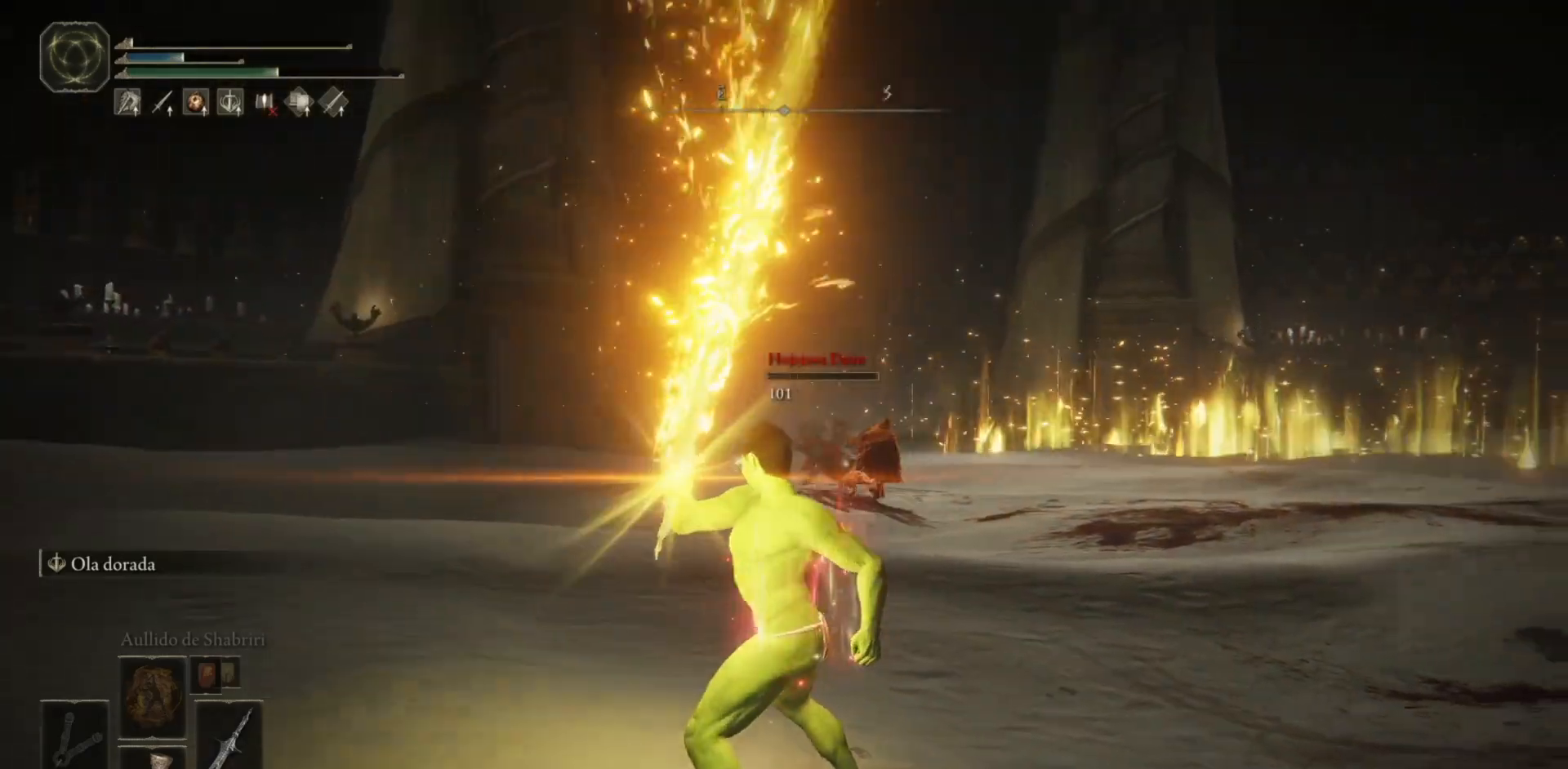
{"buttons": [], "left_stick": "up", "right_stick": "center", "events": []}
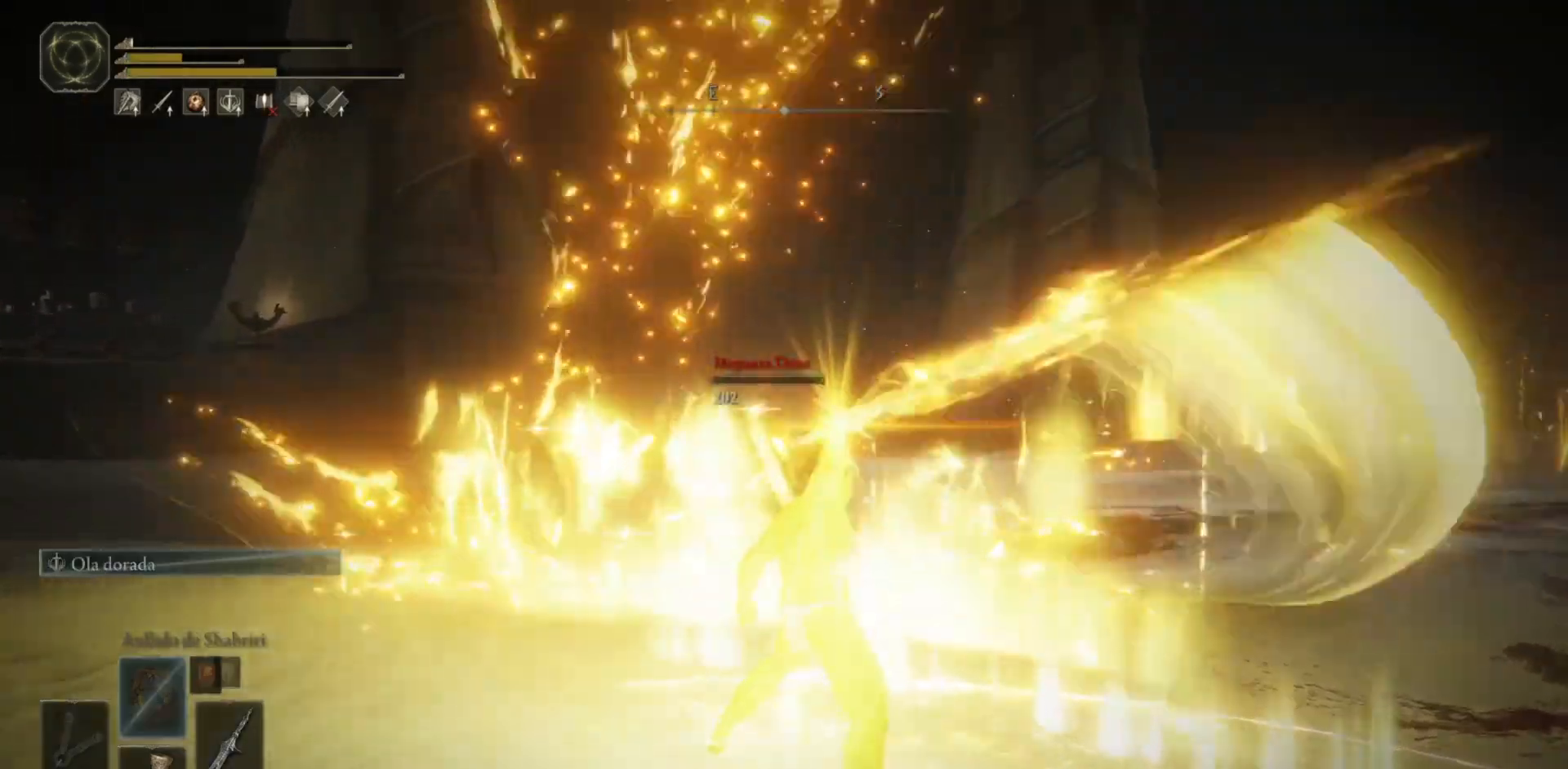
{"buttons": [], "left_stick": "center", "right_stick": "center", "events": [[133, "left_stick", "center"]]}
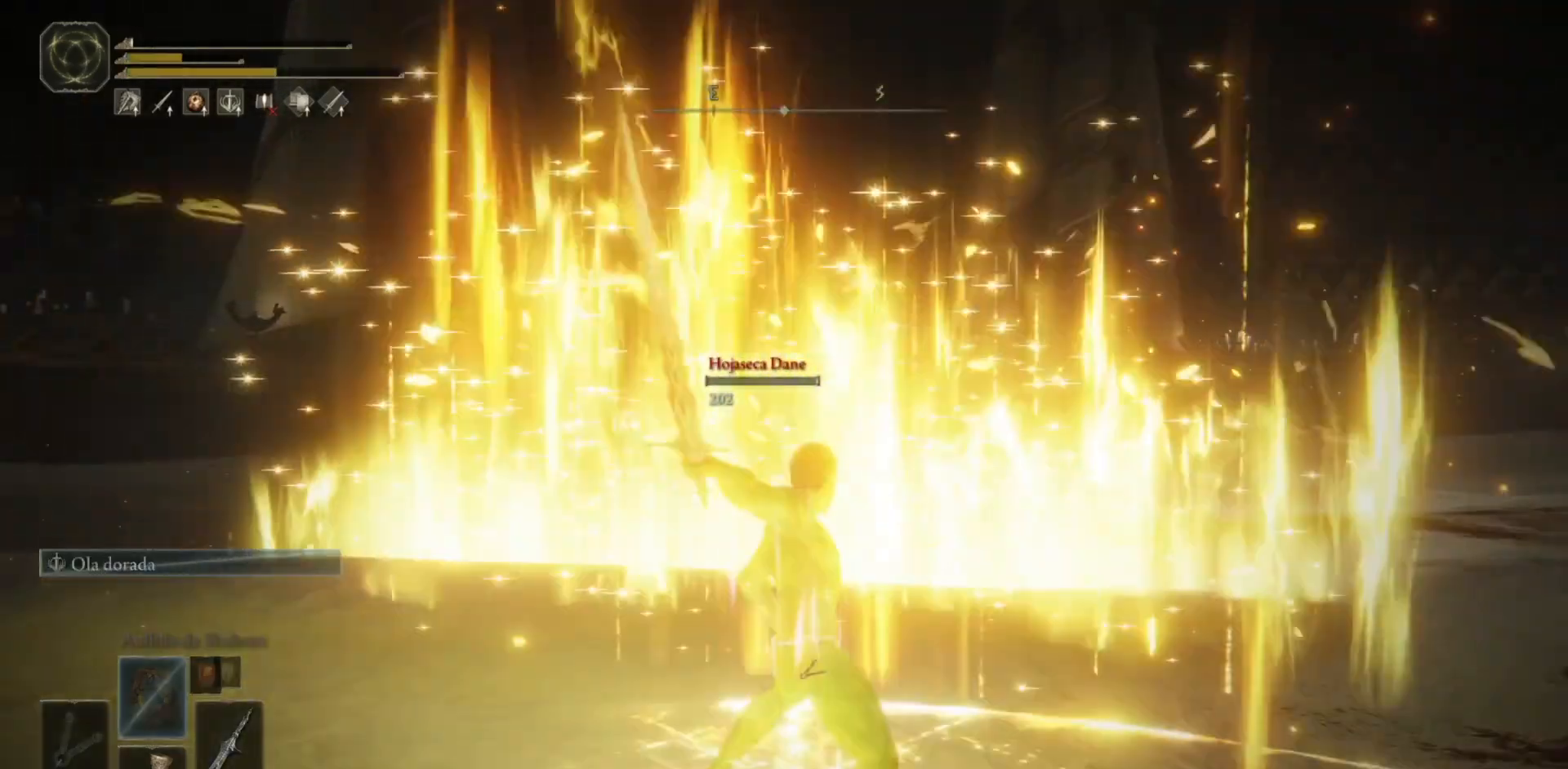
{"buttons": [], "left_stick": "center", "right_stick": "center", "events": [[167, "right_stick", "down"], [333, "right_stick", "center"]]}
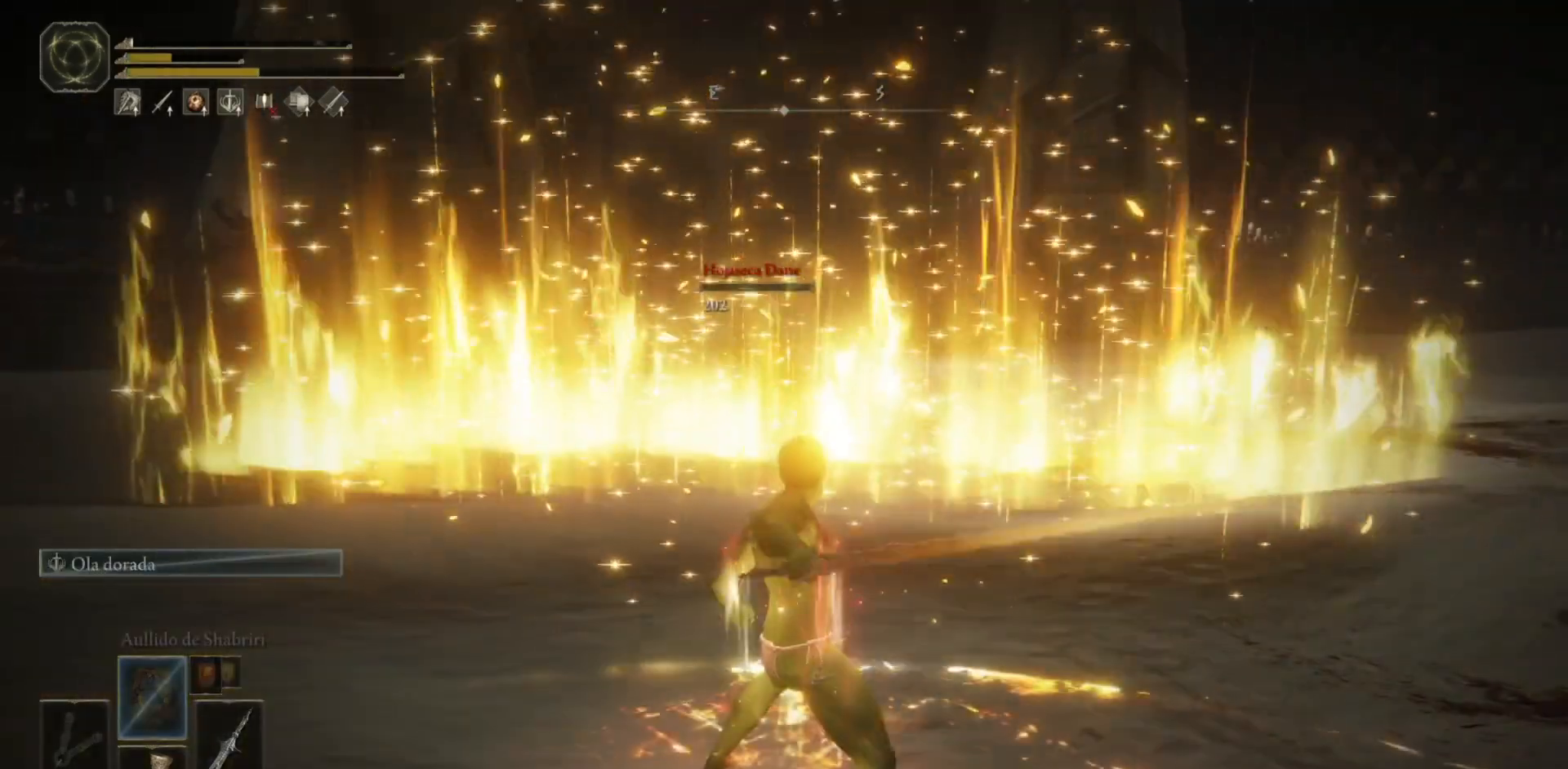
{"buttons": [], "left_stick": "right", "right_stick": "center", "events": [[67, "left_stick", "right"]]}
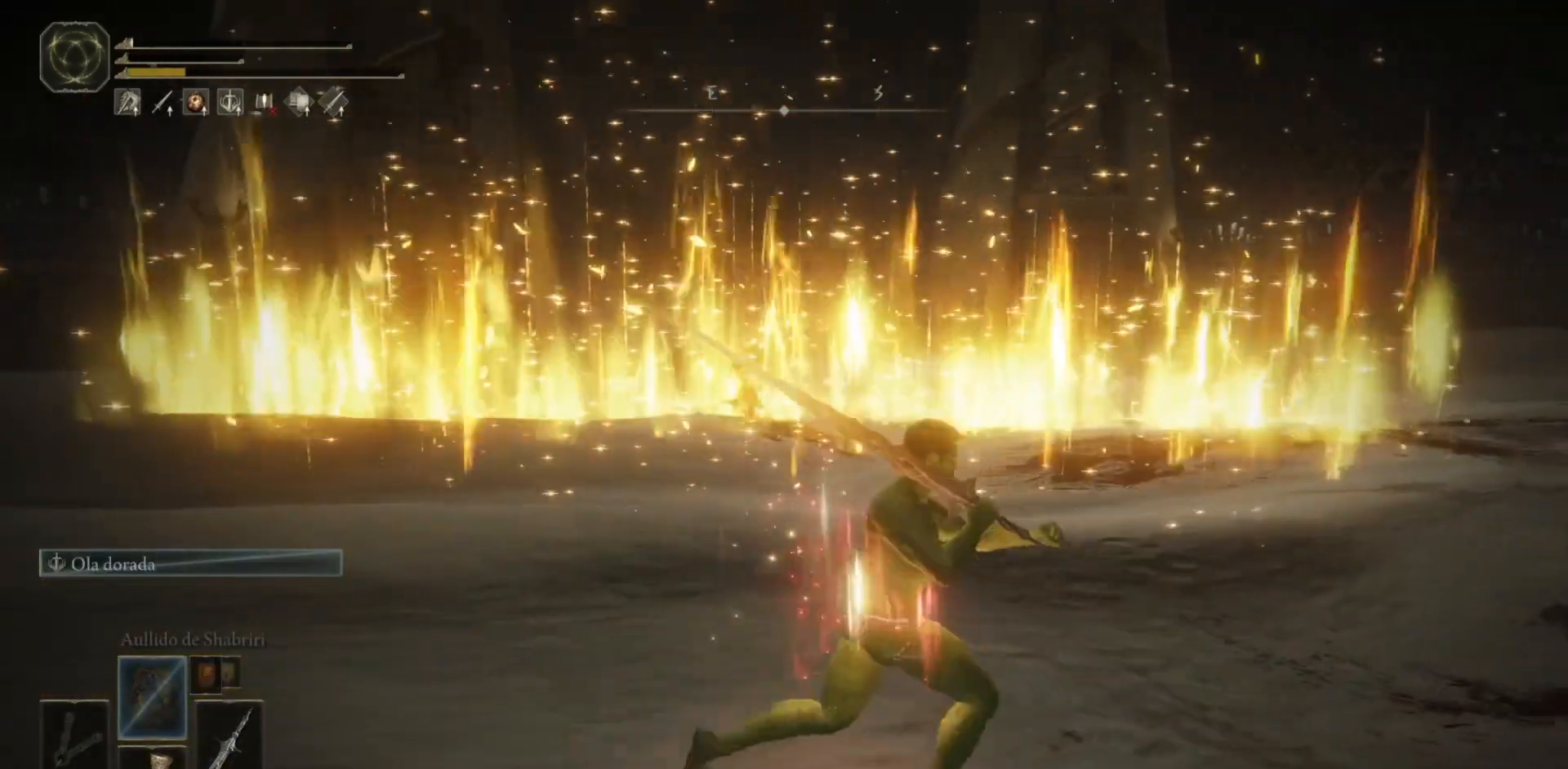
{"buttons": [], "left_stick": "up-right", "right_stick": "center", "events": [[117, "left_stick", "up-right"], [267, "right_stick", "left"], [500, "right_stick", "center"]]}
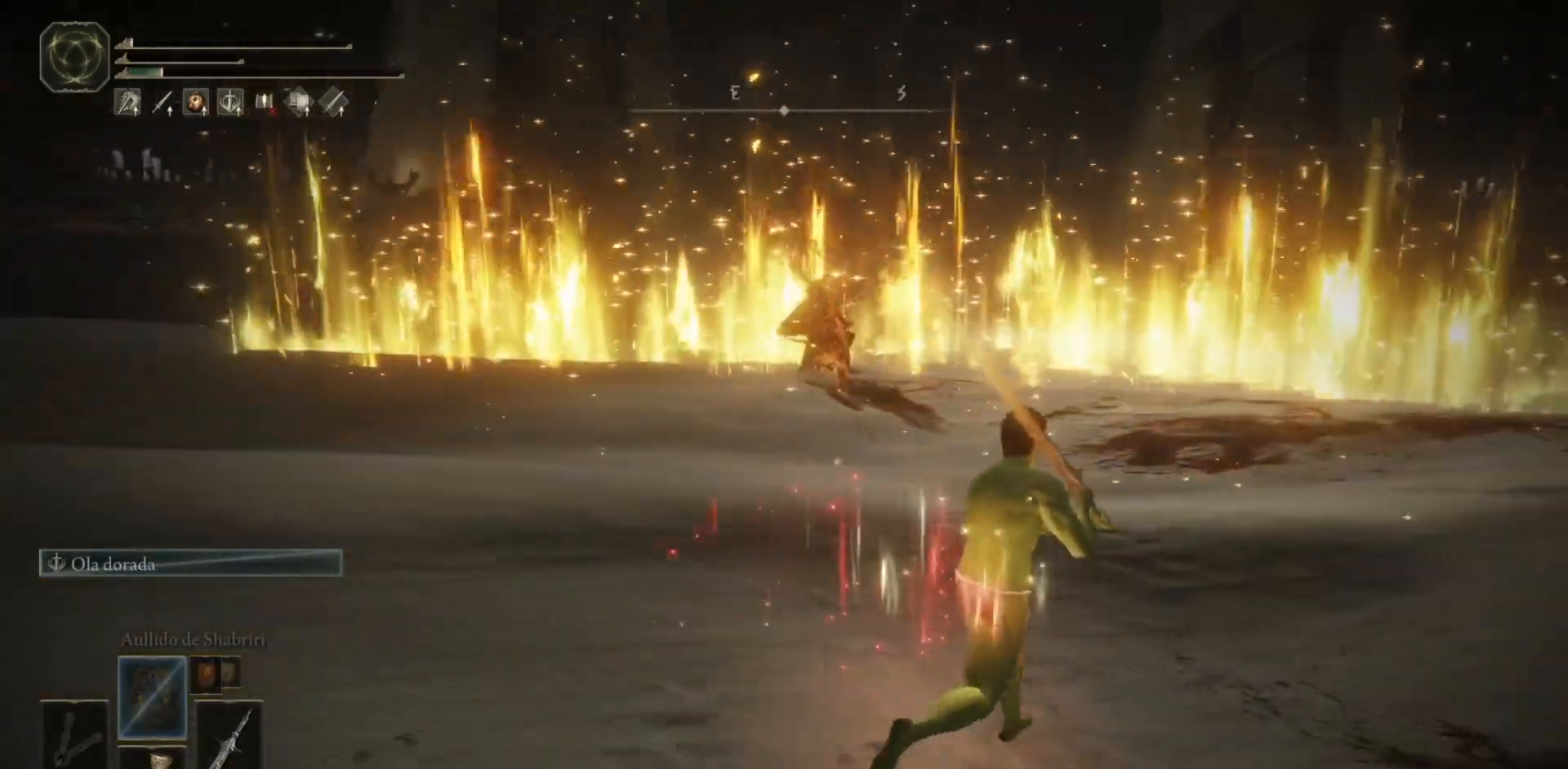
{"buttons": [], "left_stick": "up-right", "right_stick": "left", "events": [[467, "right_stick", "left"]]}
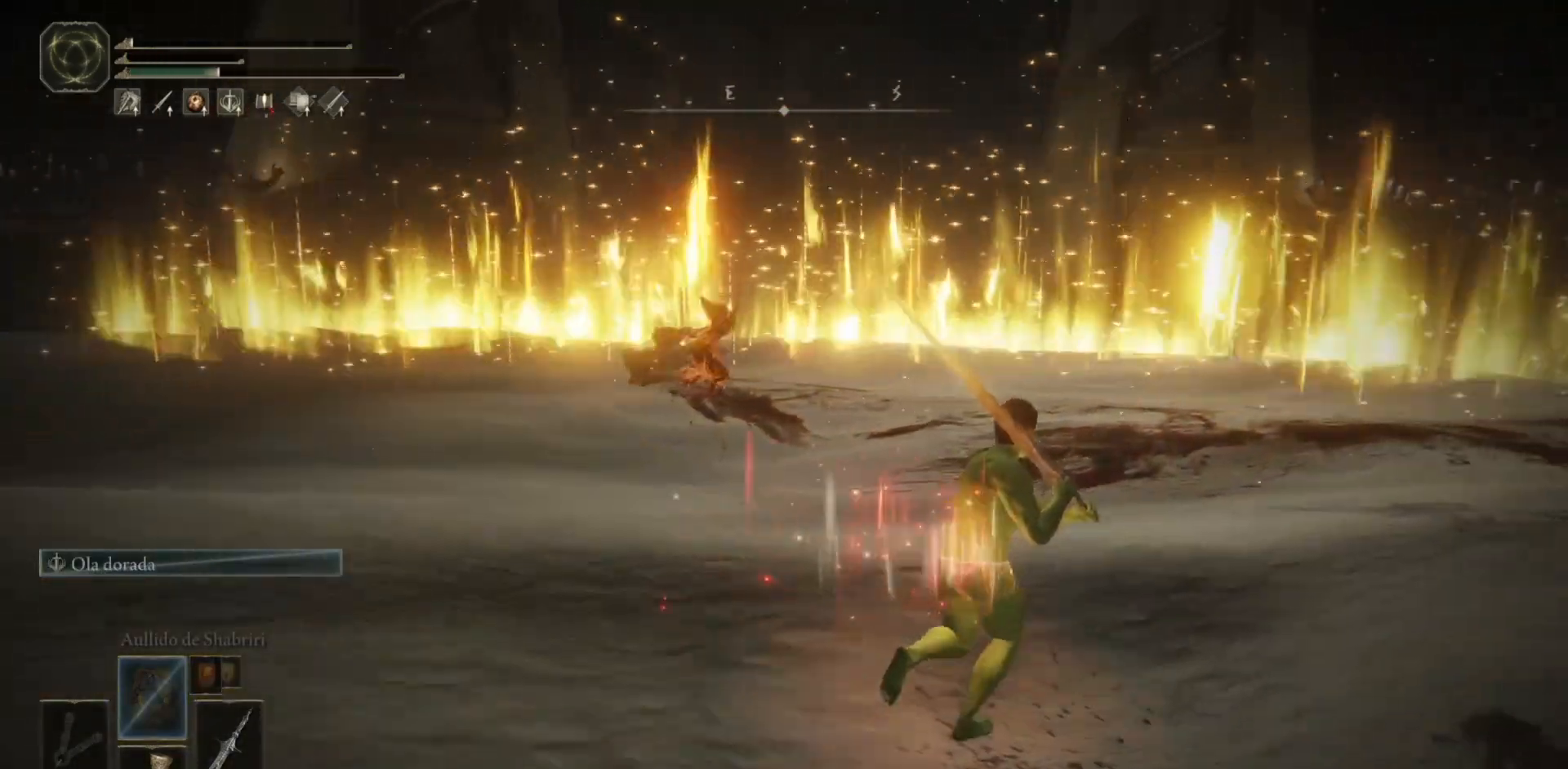
{"buttons": [], "left_stick": "right", "right_stick": "left", "events": [[417, "left_stick", "right"]]}
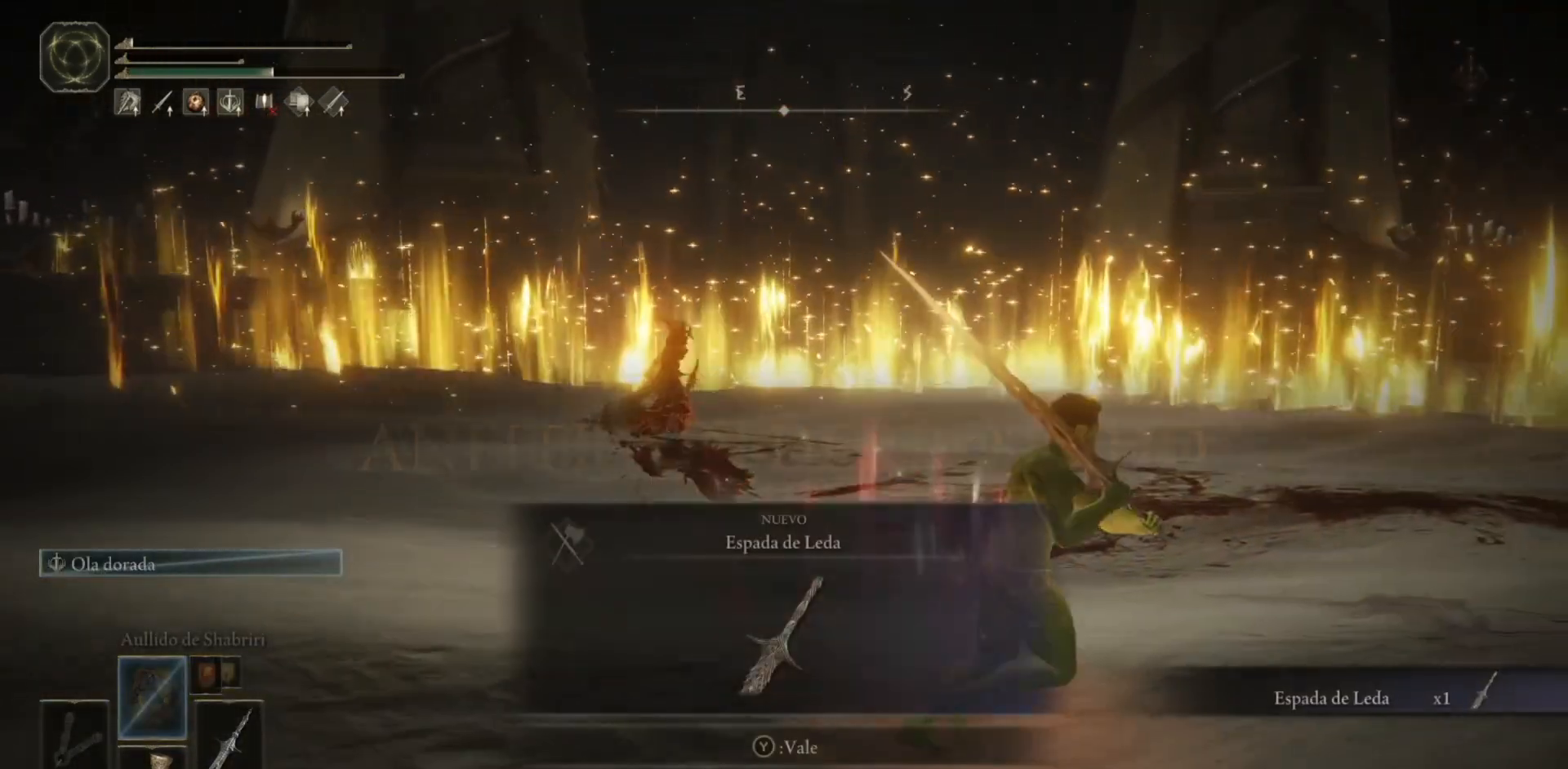
{"buttons": [], "left_stick": "center", "right_stick": "center", "events": [[117, "left_stick", "center"], [500, "right_stick", "center"]]}
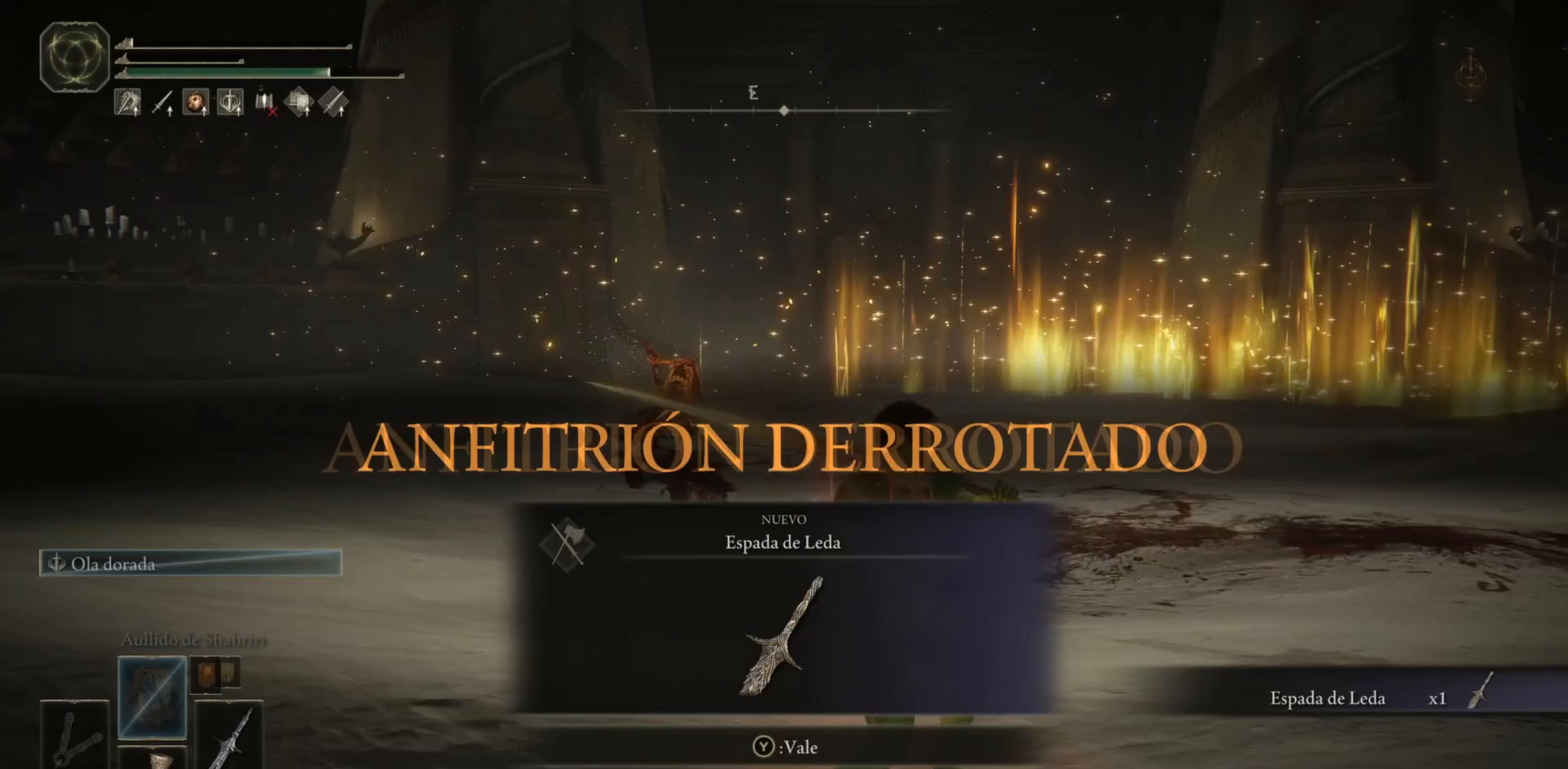
{"buttons": [], "left_stick": "up", "right_stick": "down", "events": [[183, "Y", "down"], [267, "Y", "up"], [417, "left_stick", "up"], [417, "right_stick", "down"]]}
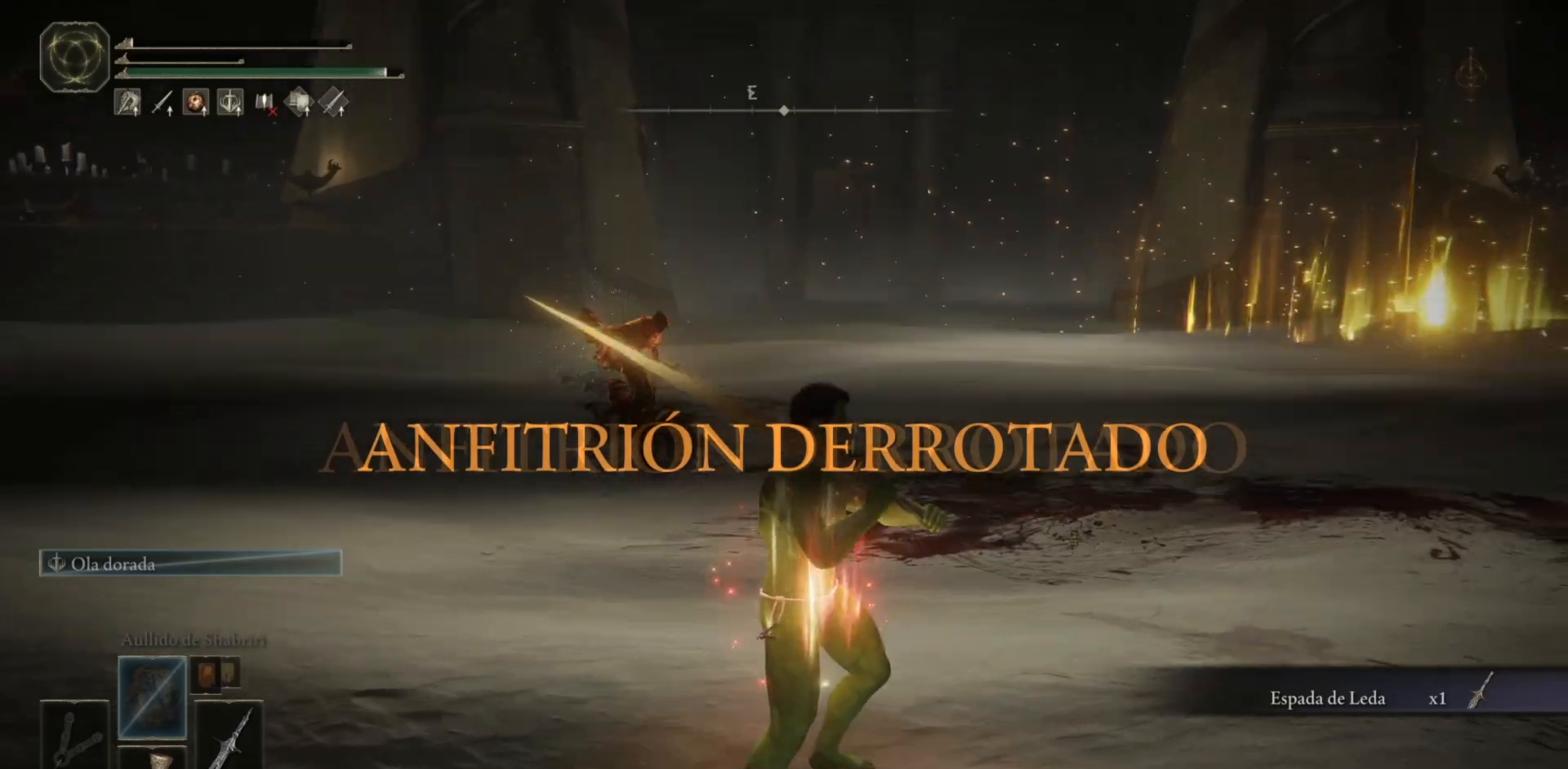
{"buttons": [], "left_stick": "center", "right_stick": "center", "events": [[83, "left_stick", "center"], [83, "right_stick", "center"]]}
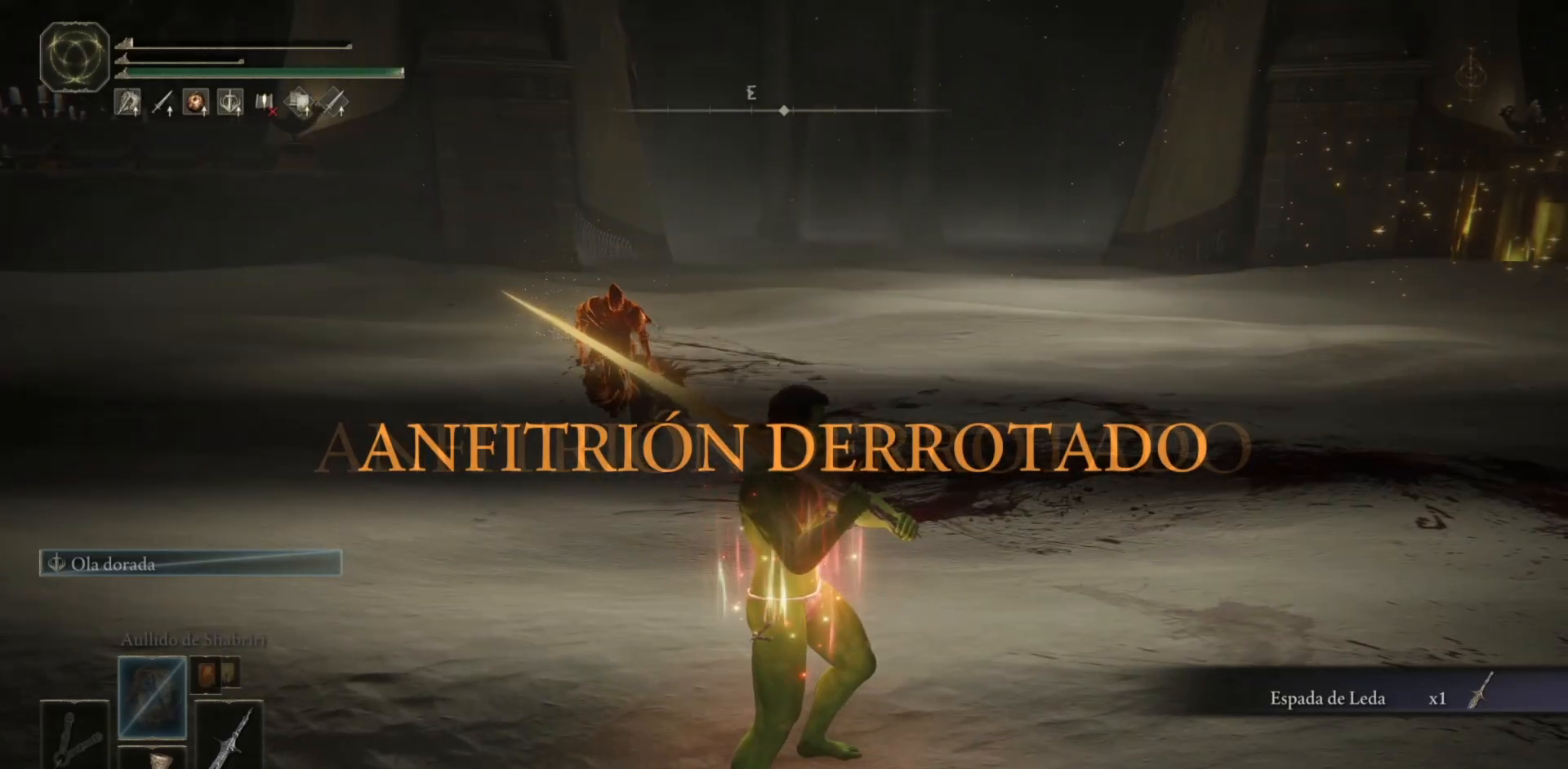
{"buttons": [], "left_stick": "center", "right_stick": "center", "events": []}
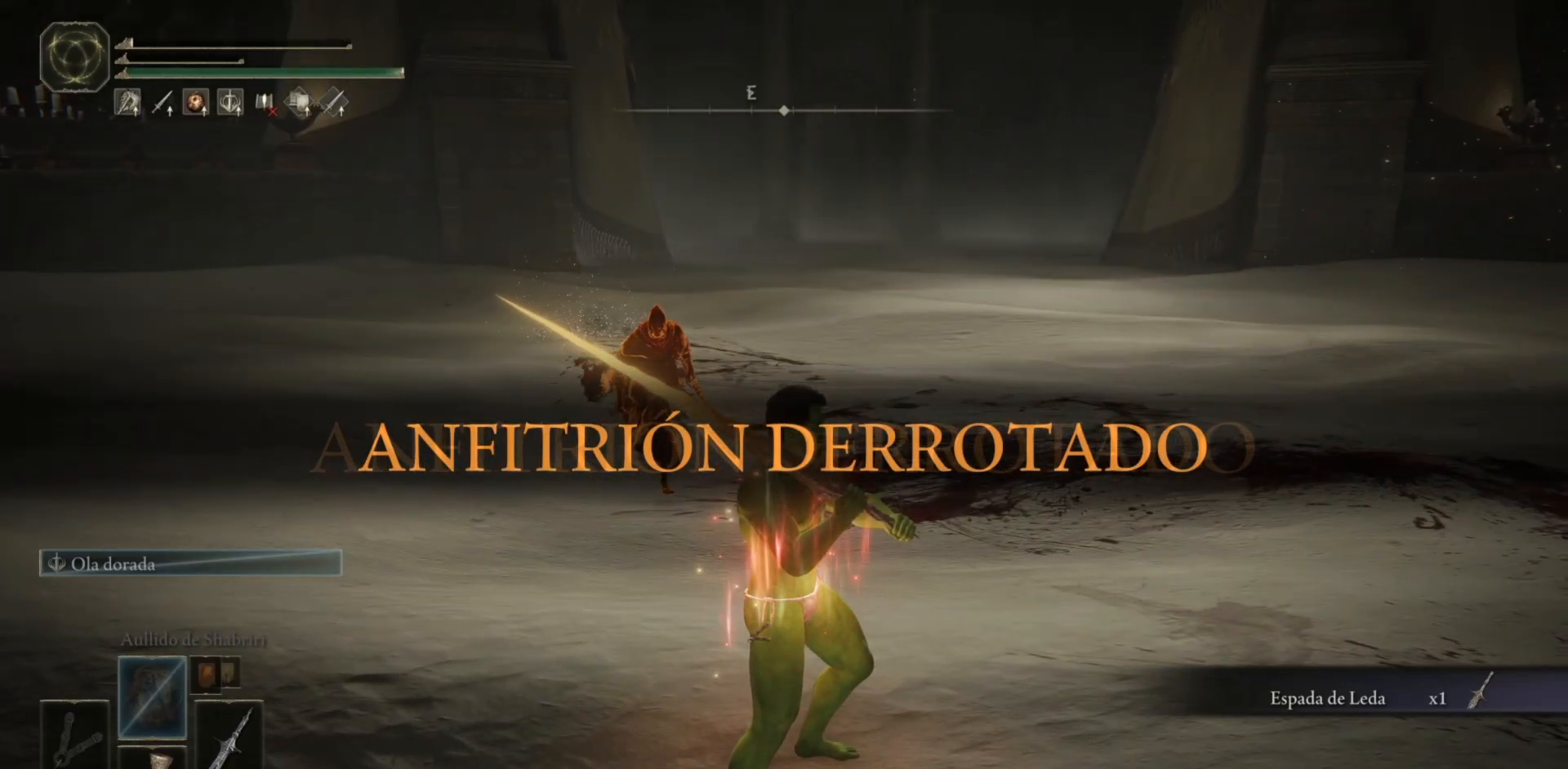
{"buttons": [], "left_stick": "center", "right_stick": "center", "events": [[367, "START", "down"], [450, "START", "up"]]}
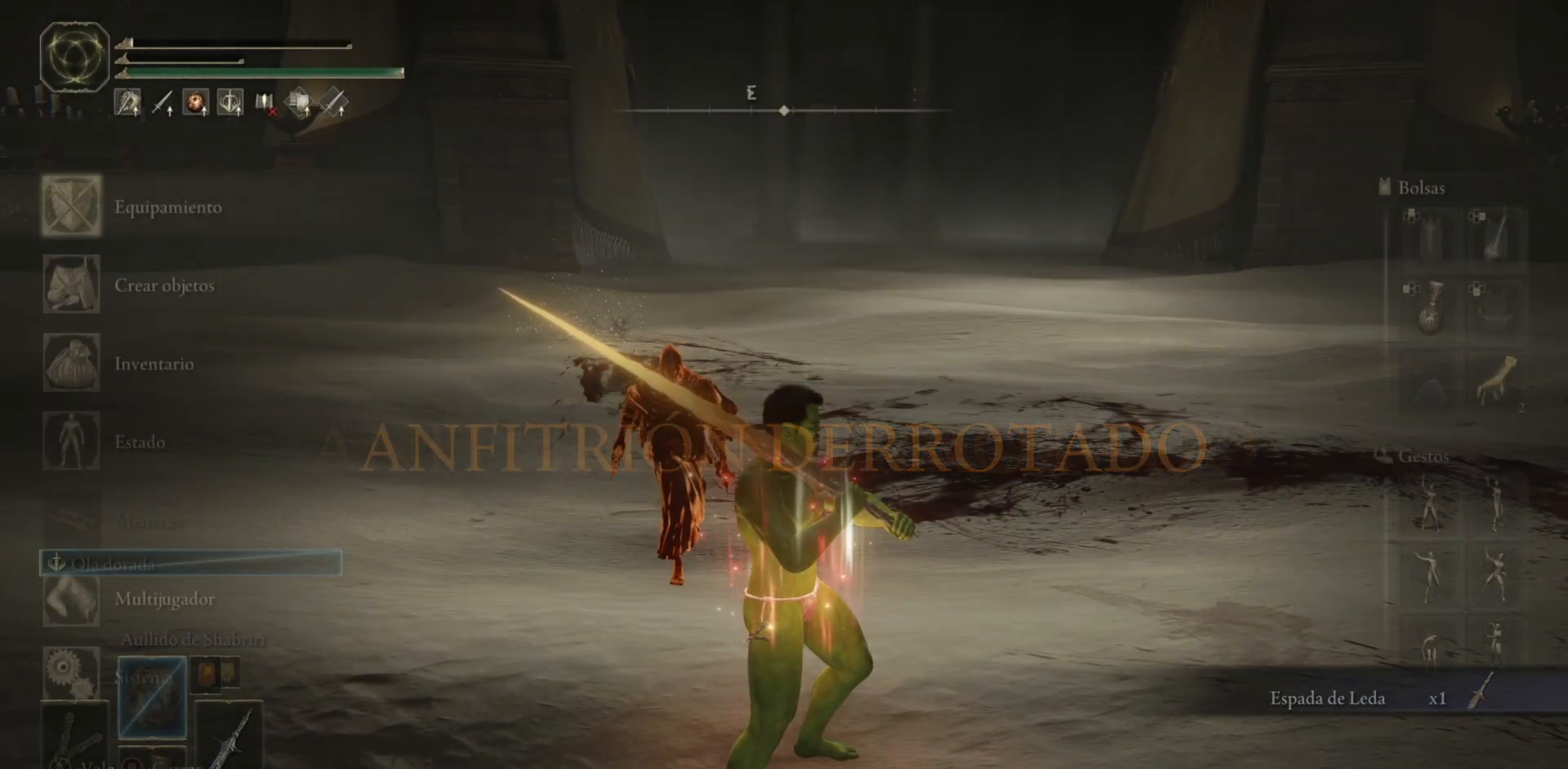
{"buttons": [], "left_stick": "center", "right_stick": "center", "events": [[333, "A", "down"], [417, "A", "up"]]}
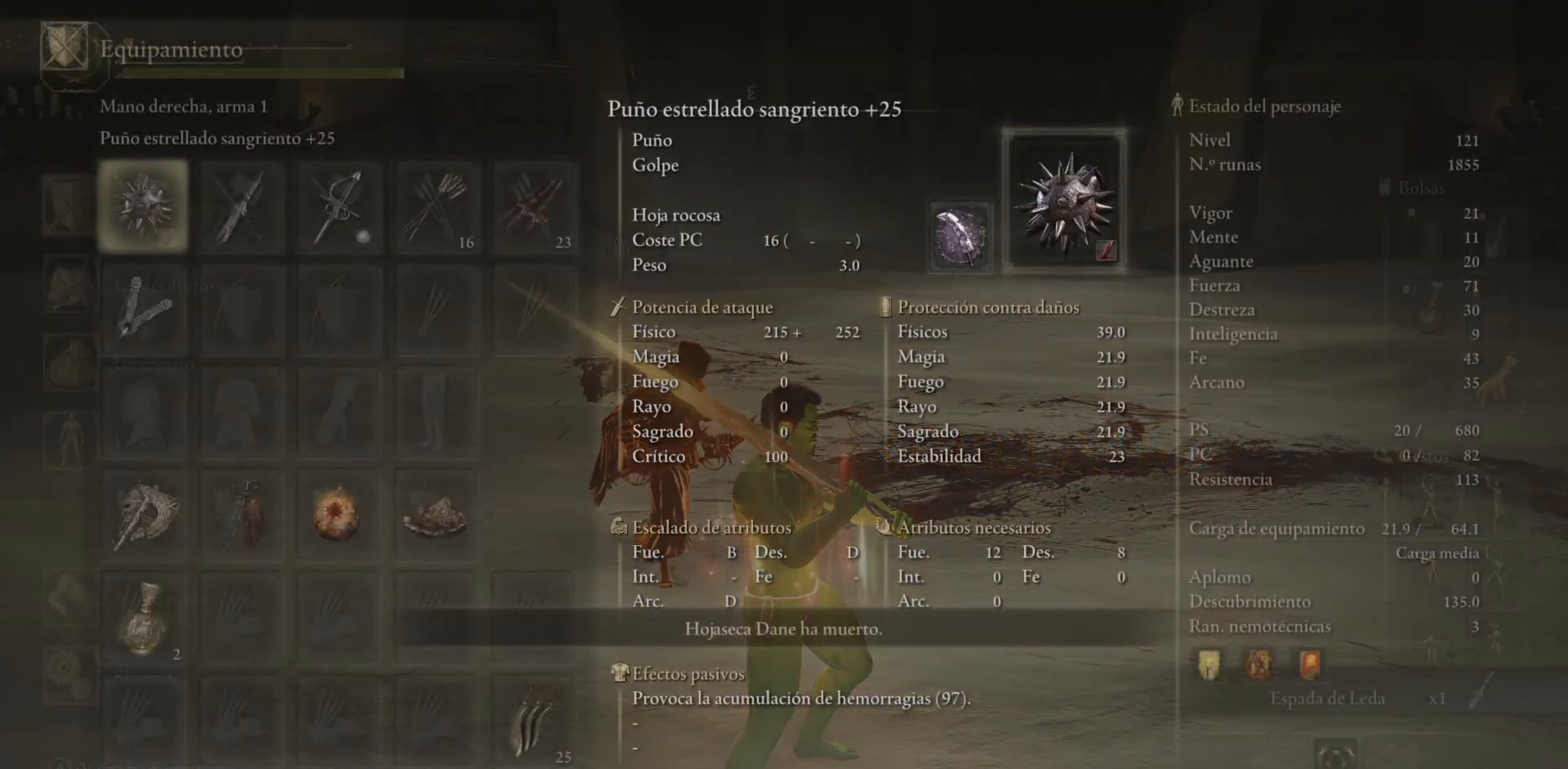
{"buttons": ["A"], "left_stick": "center", "right_stick": "center", "events": [[67, "DPAD_UP", "down"], [150, "DPAD_UP", "up"], [483, "A", "down"]]}
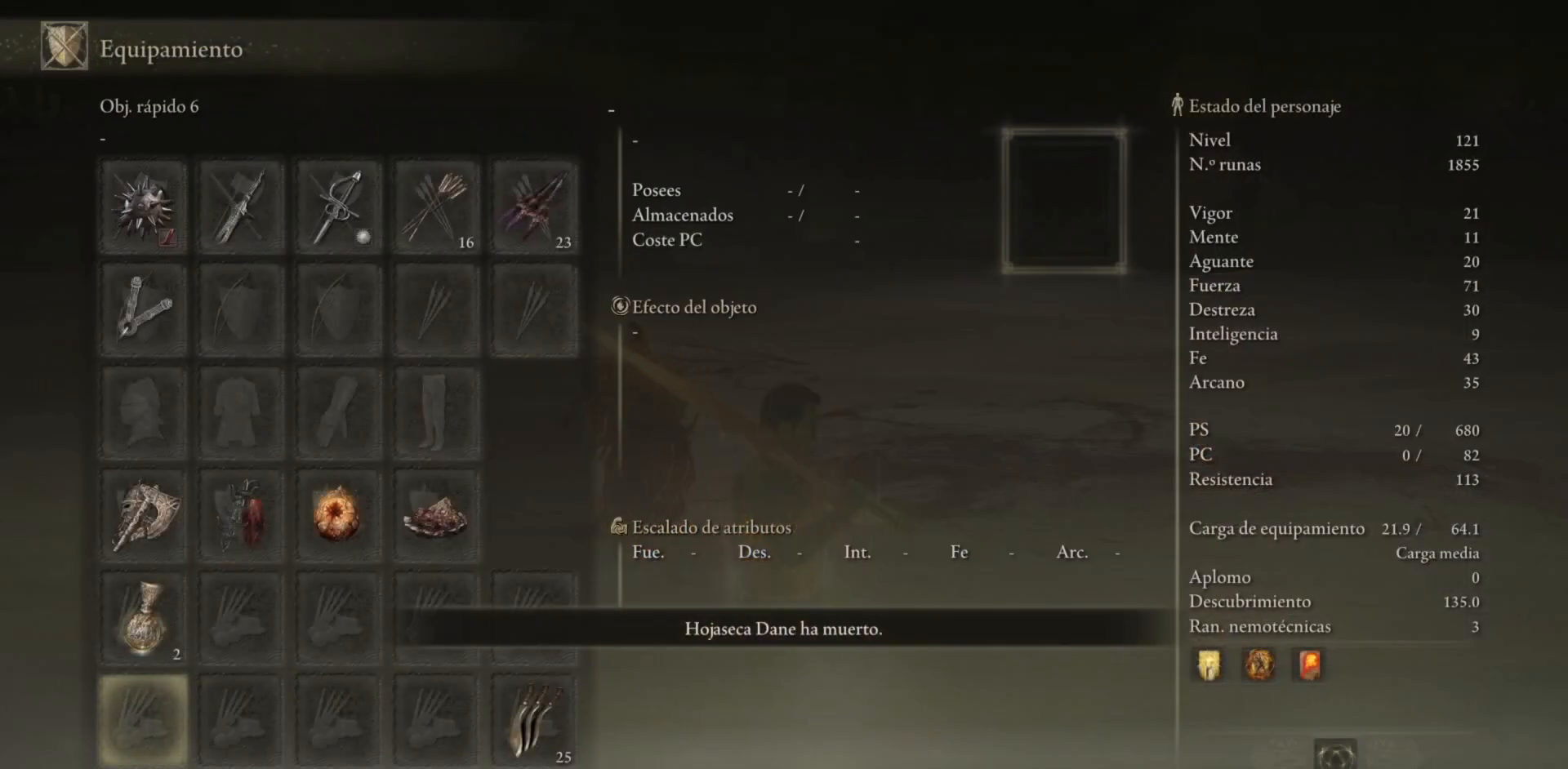
{"buttons": [], "left_stick": "center", "right_stick": "center", "events": [[150, "A", "up"]]}
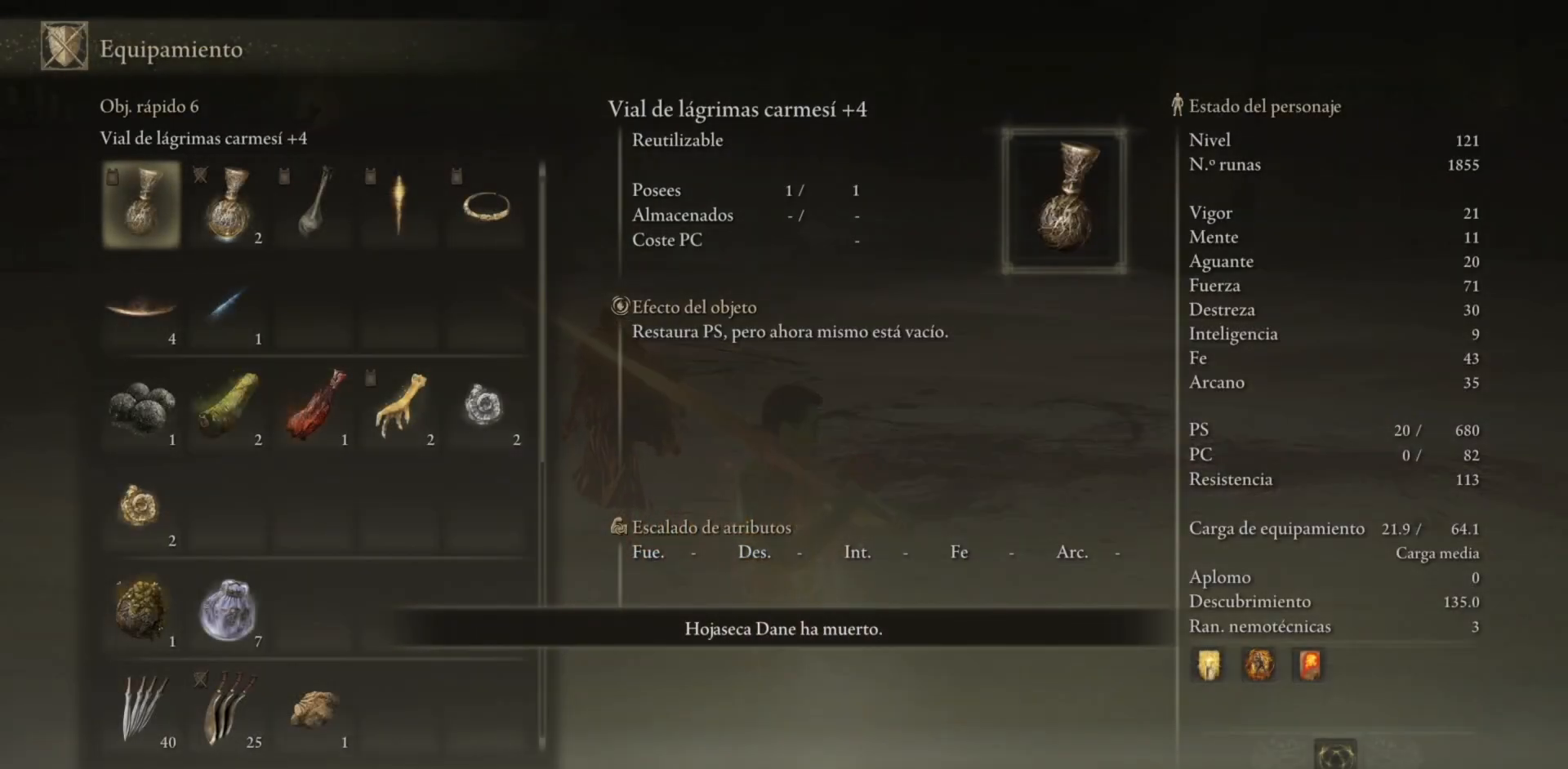
{"buttons": [], "left_stick": "center", "right_stick": "center", "events": [[250, "DPAD_UP", "down"], [417, "DPAD_UP", "up"]]}
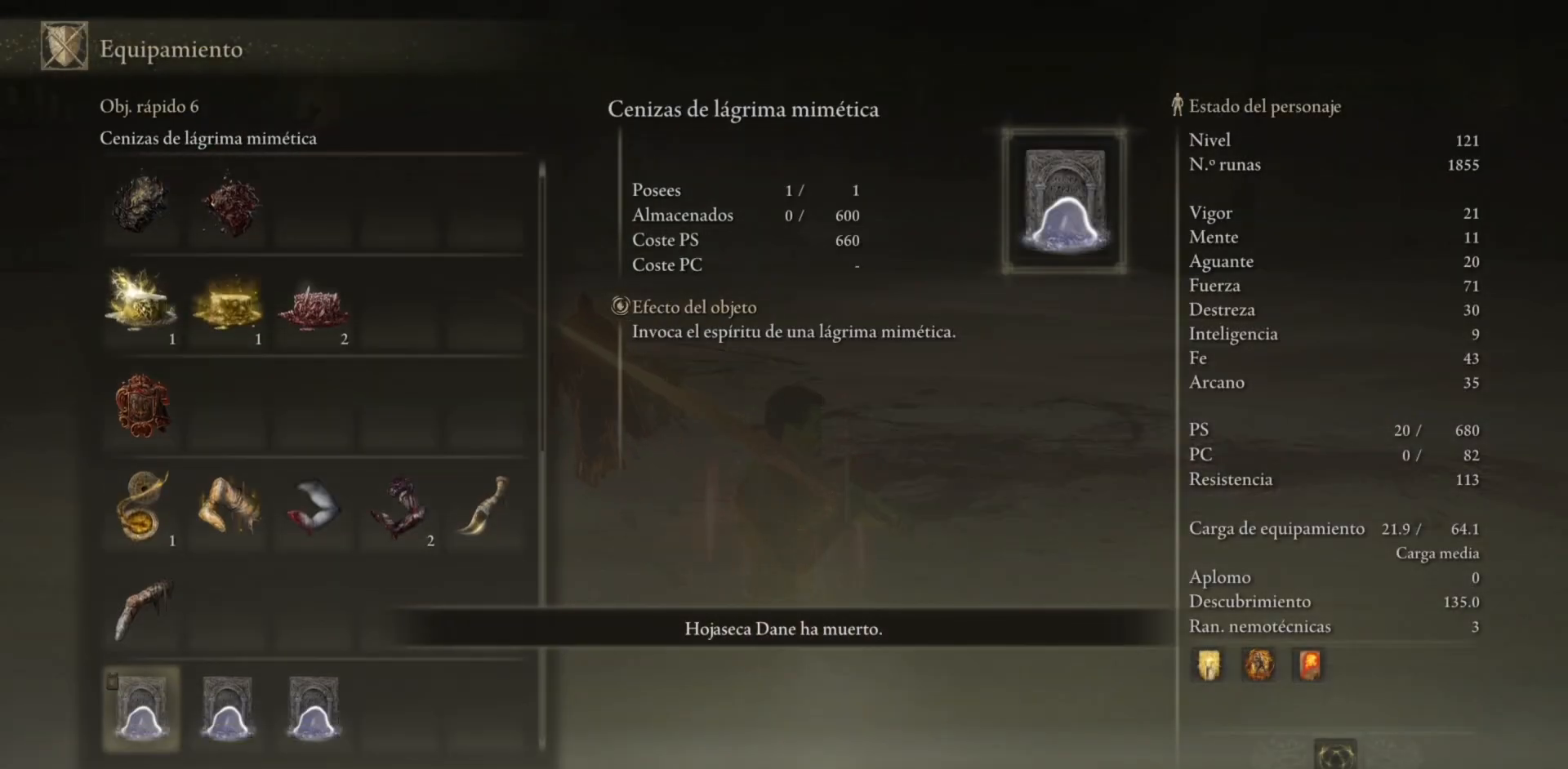
{"buttons": ["DPAD_UP"], "left_stick": "center", "right_stick": "center", "events": [[50, "DPAD_UP", "down"], [167, "DPAD_UP", "up"], [500, "DPAD_UP", "down"]]}
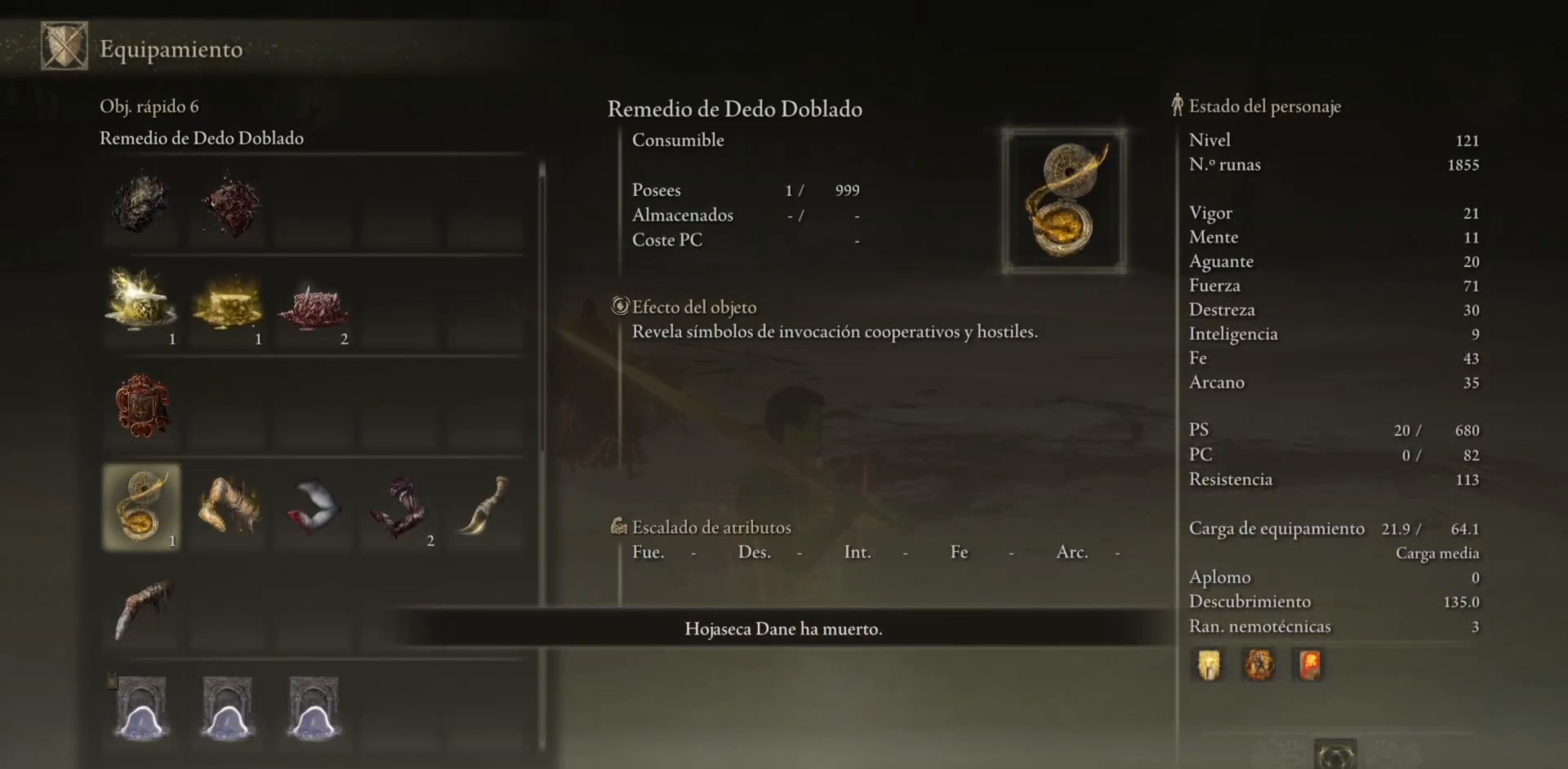
{"buttons": [], "left_stick": "center", "right_stick": "center", "events": [[100, "DPAD_UP", "up"], [367, "DPAD_RIGHT", "down"], [467, "DPAD_RIGHT", "up"]]}
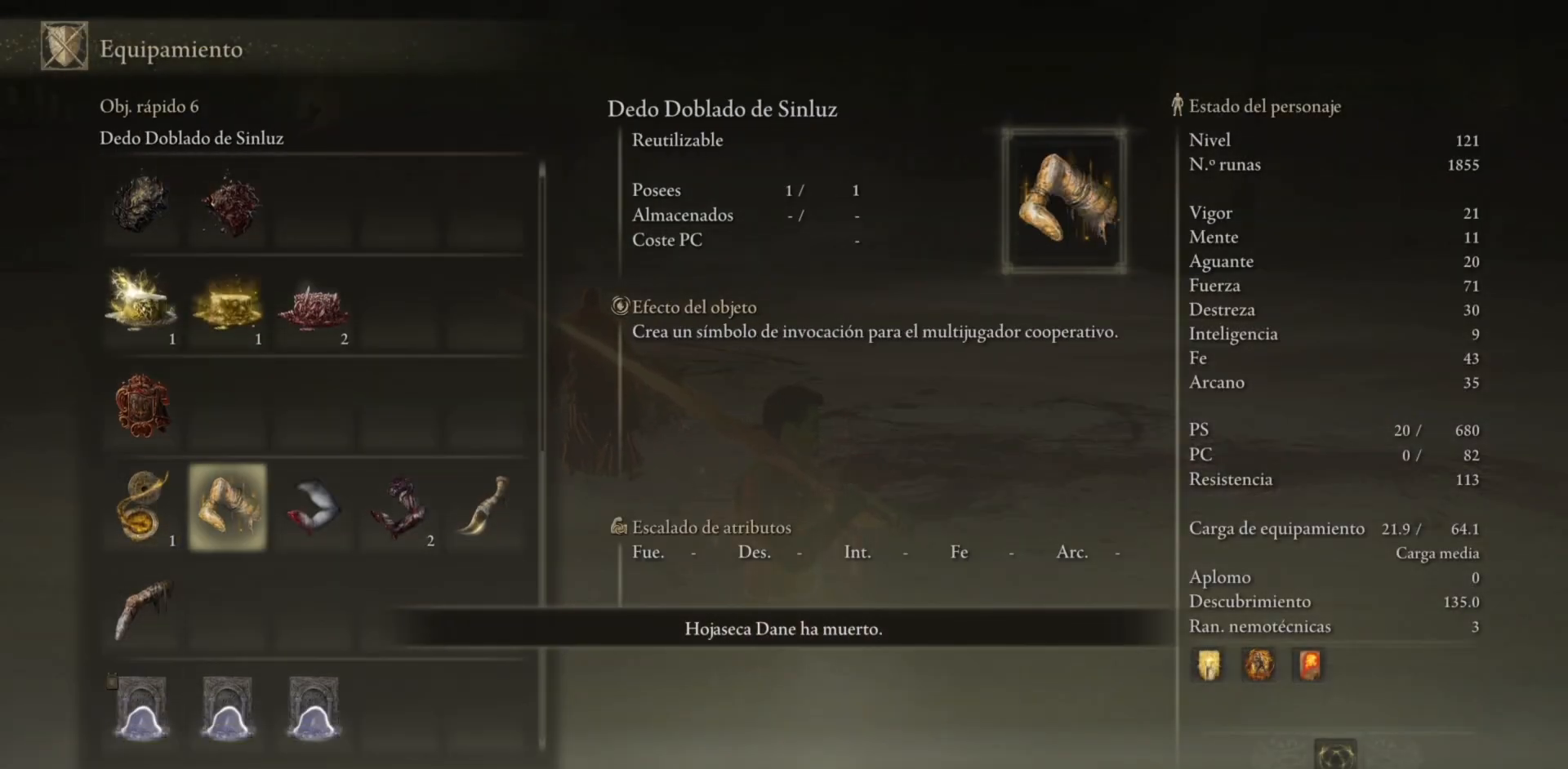
{"buttons": ["A"], "left_stick": "center", "right_stick": "center", "events": [[33, "DPAD_RIGHT", "down"], [133, "DPAD_RIGHT", "up"], [200, "DPAD_RIGHT", "down"], [317, "DPAD_RIGHT", "up"], [383, "DPAD_RIGHT", "down"], [467, "A", "down"], [467, "DPAD_RIGHT", "up"]]}
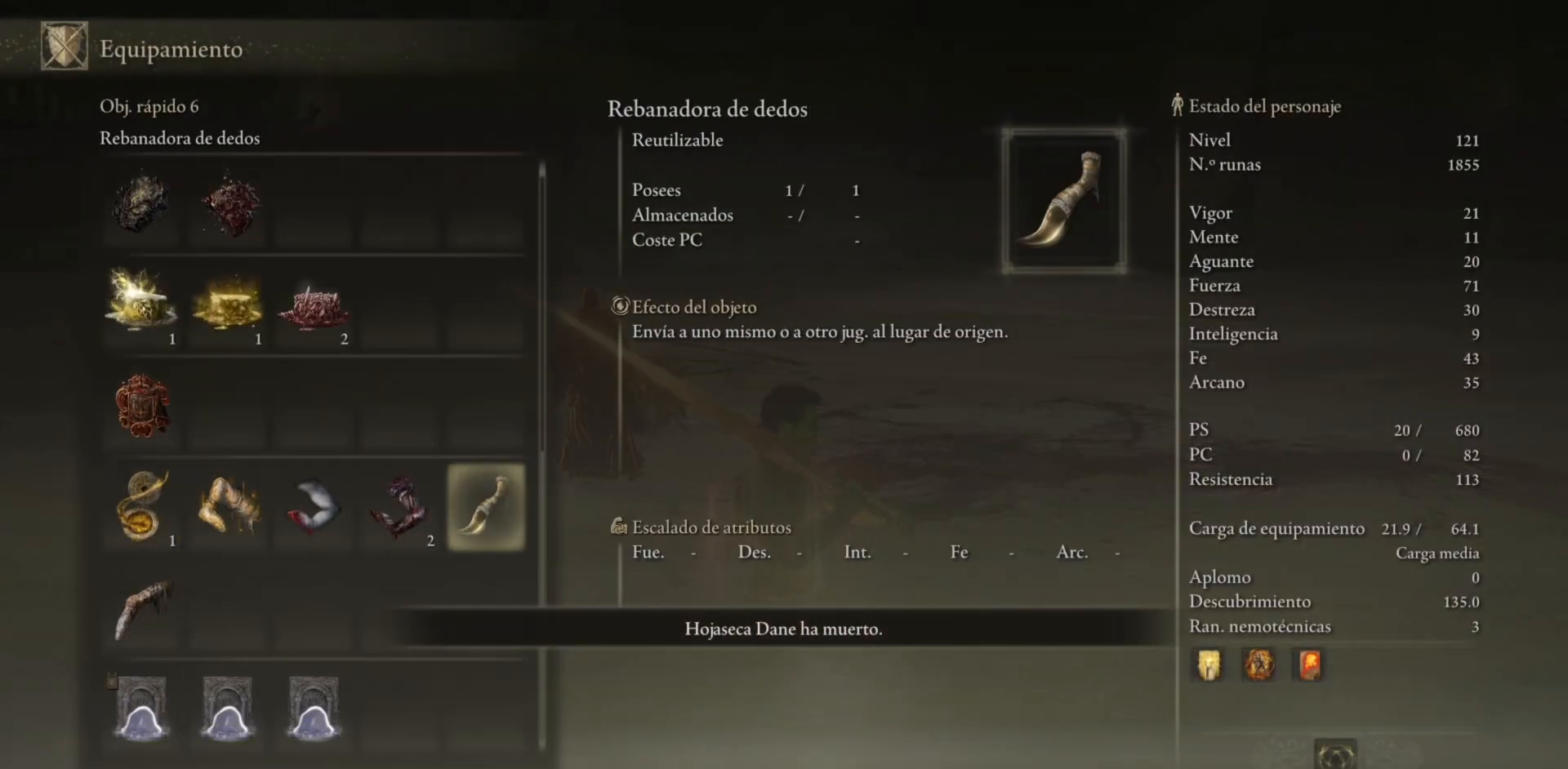
{"buttons": [], "left_stick": "center", "right_stick": "center", "events": [[83, "A", "up"], [283, "START", "down"], [367, "START", "up"]]}
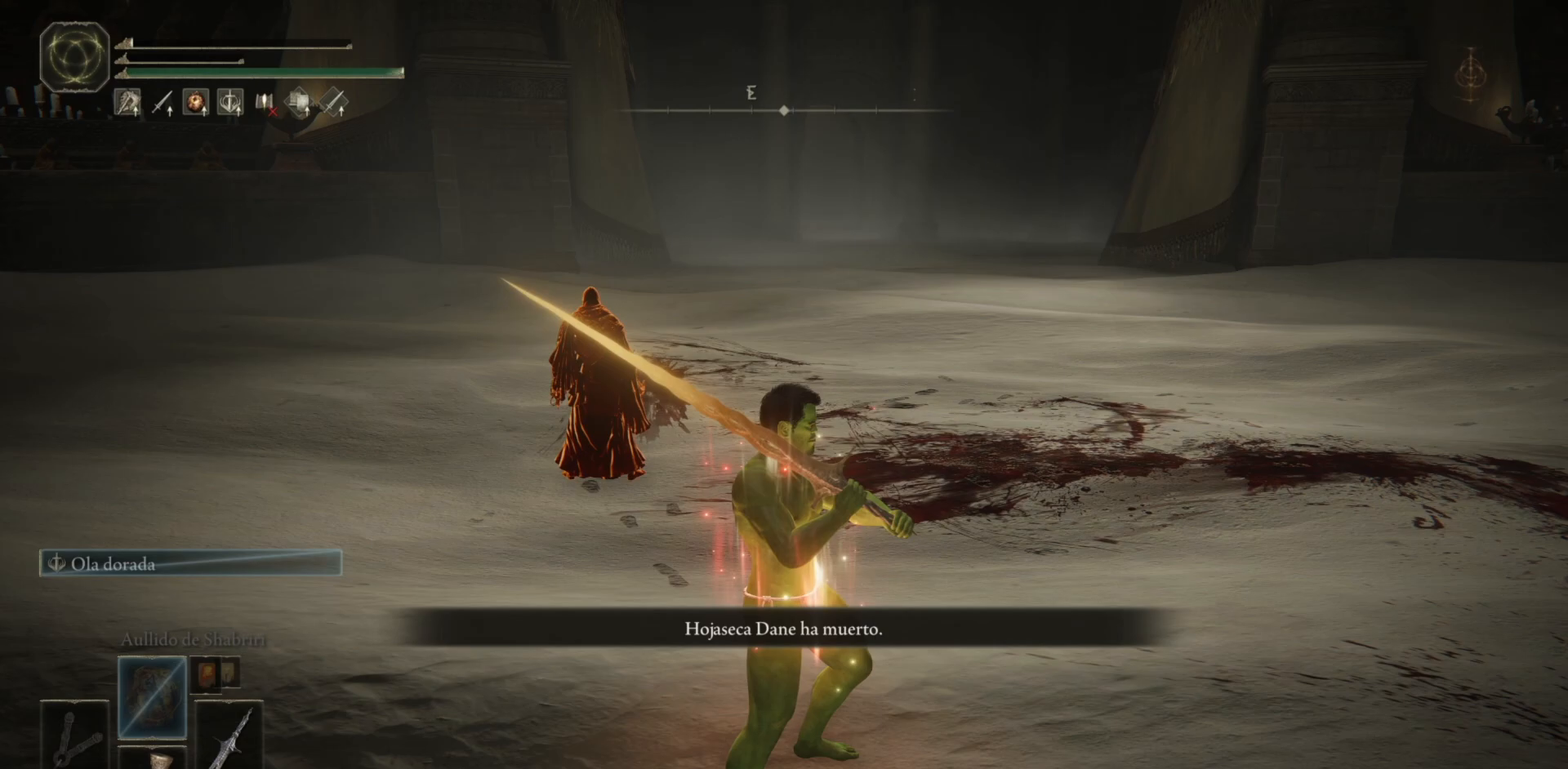
{"buttons": [], "left_stick": "center", "right_stick": "center", "events": [[83, "right_stick", "up-left"], [200, "left_stick", "down"], [383, "left_stick", "center"], [433, "right_stick", "center"]]}
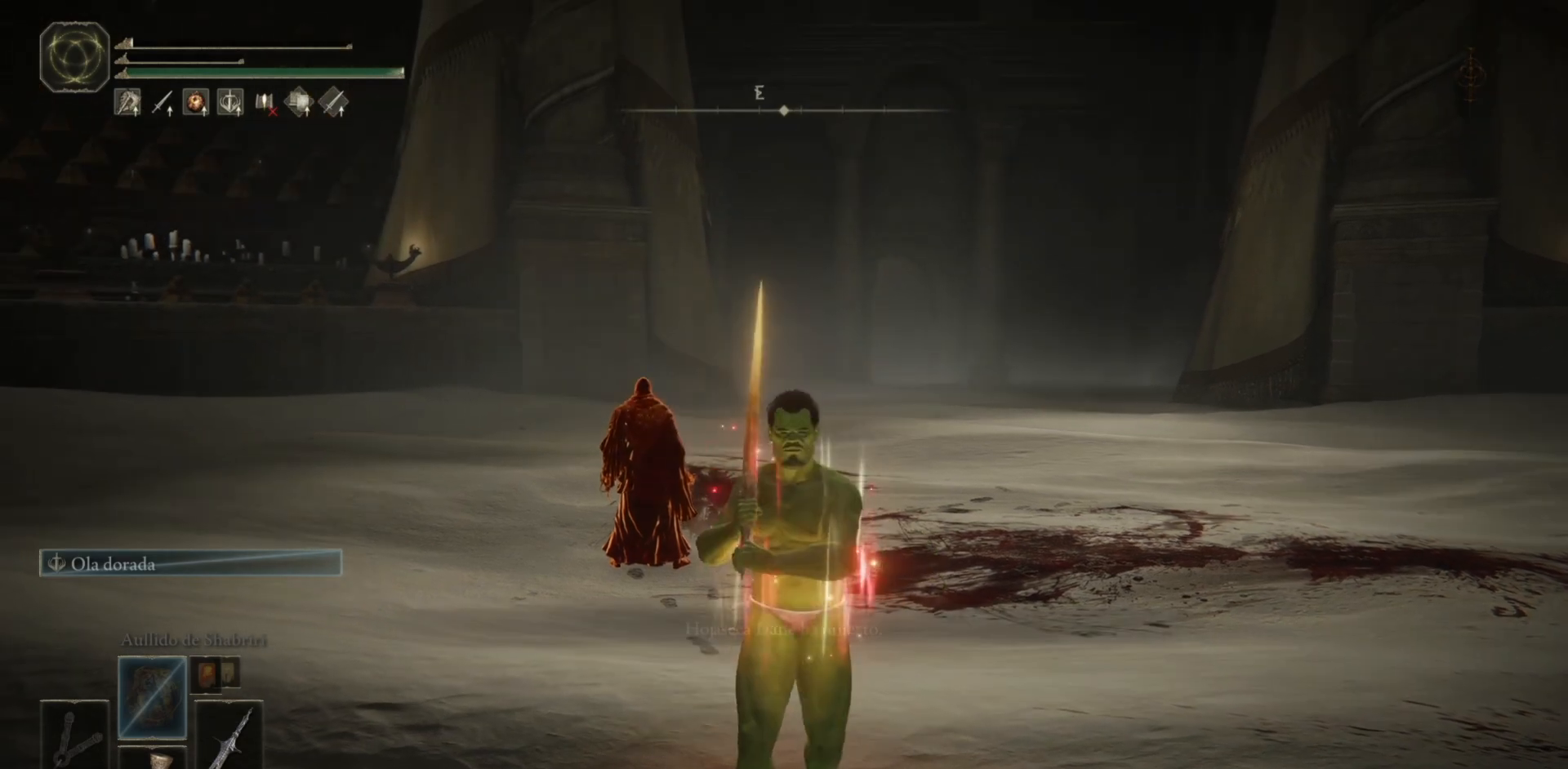
{"buttons": [], "left_stick": "center", "right_stick": "center", "events": [[233, "DPAD_DOWN", "down"], [300, "DPAD_DOWN", "up"]]}
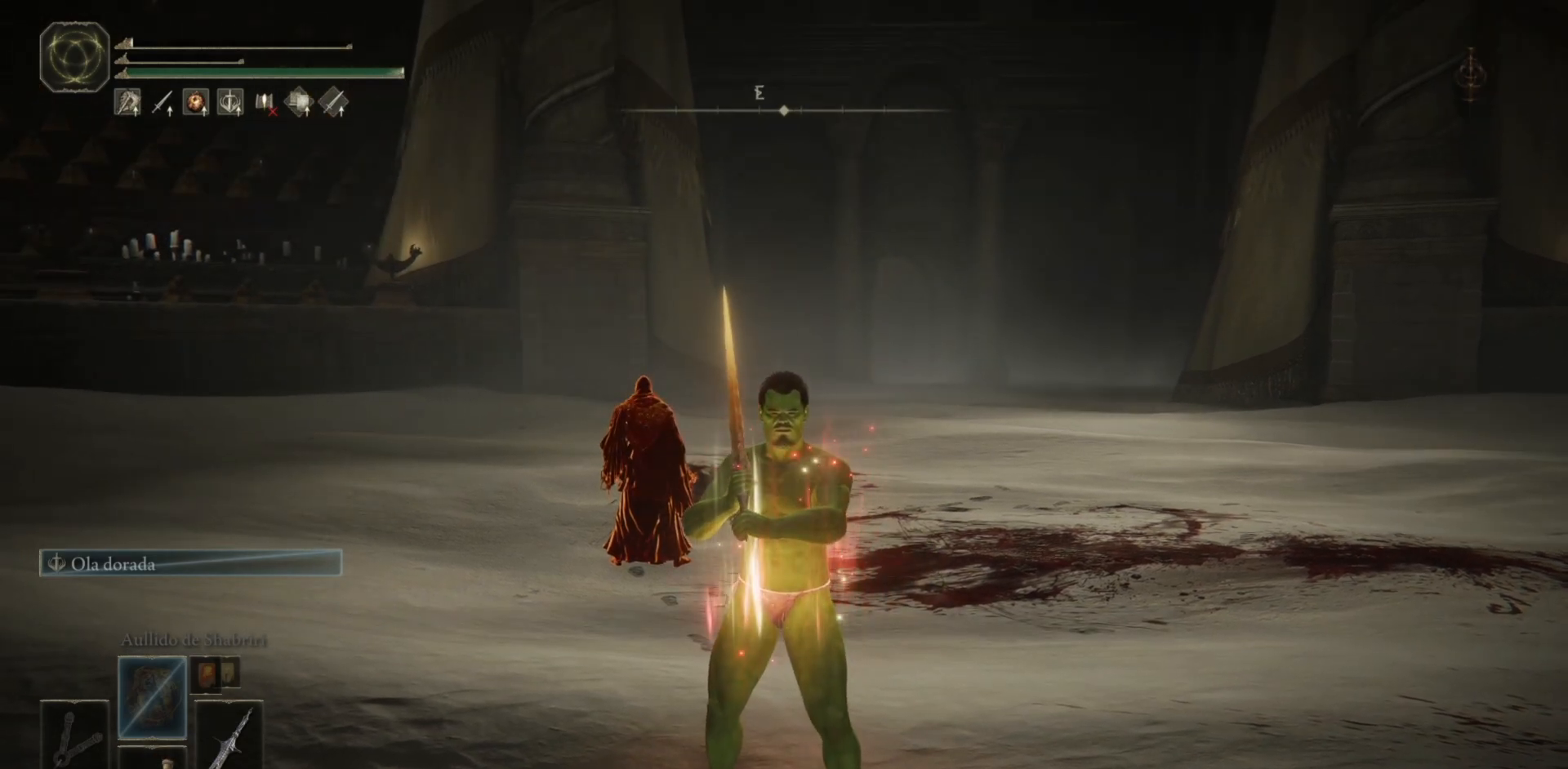
{"buttons": [], "left_stick": "center", "right_stick": "center", "events": [[133, "right_stick", "up"], [300, "right_stick", "center"]]}